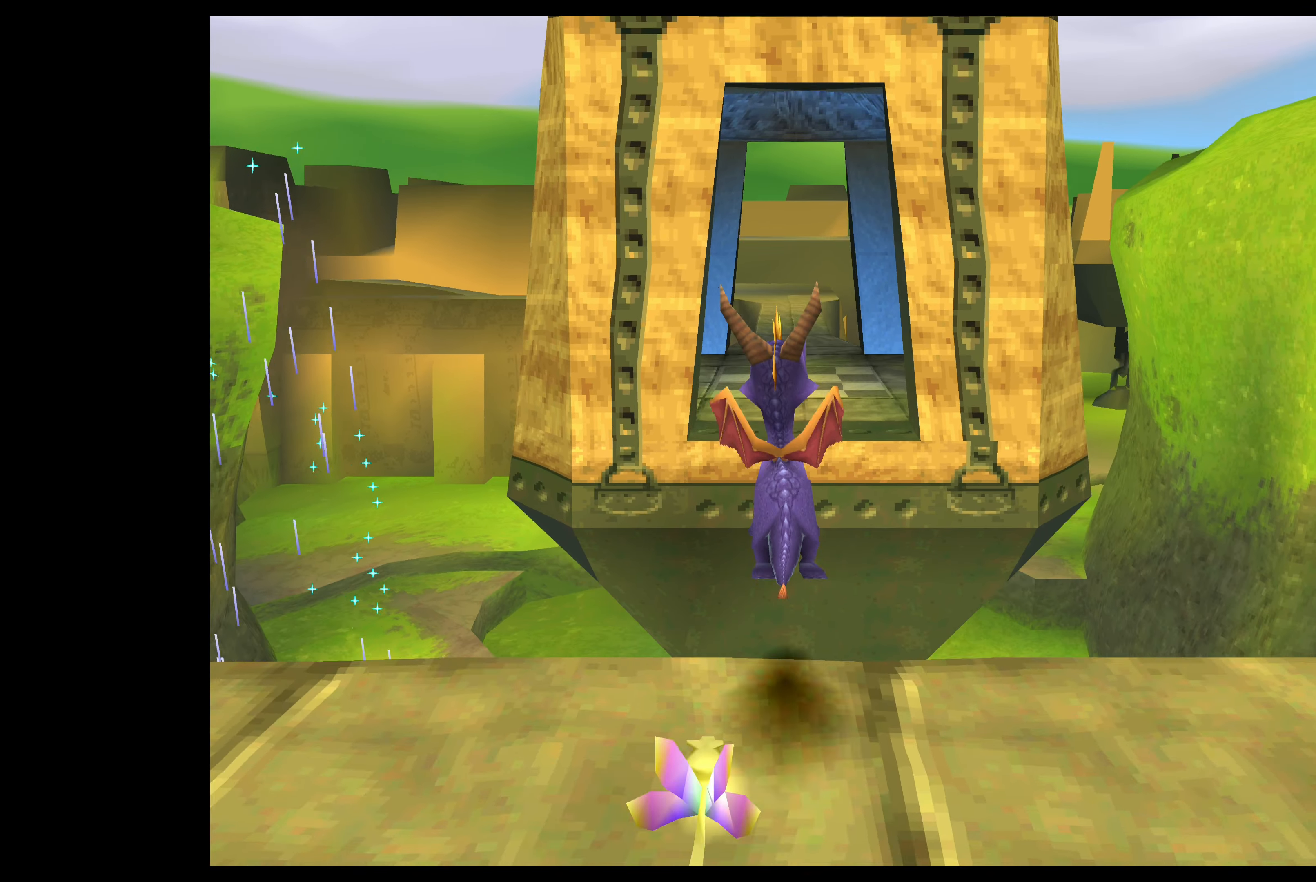
Gameplay with a controller (PlayStation layout); each line is a JSON object with the inputs held at the frame after it. "events" lists button and stick changes between this image and that frame as [ms after this image, input, new state], when the widget could be followed in between. Not read: L2 L3 R2 R3 right_stick.
{"buttons": ["CROSS"], "left_stick": "up", "events": [[16, "CROSS", "up"], [233, "CROSS", "down"]]}
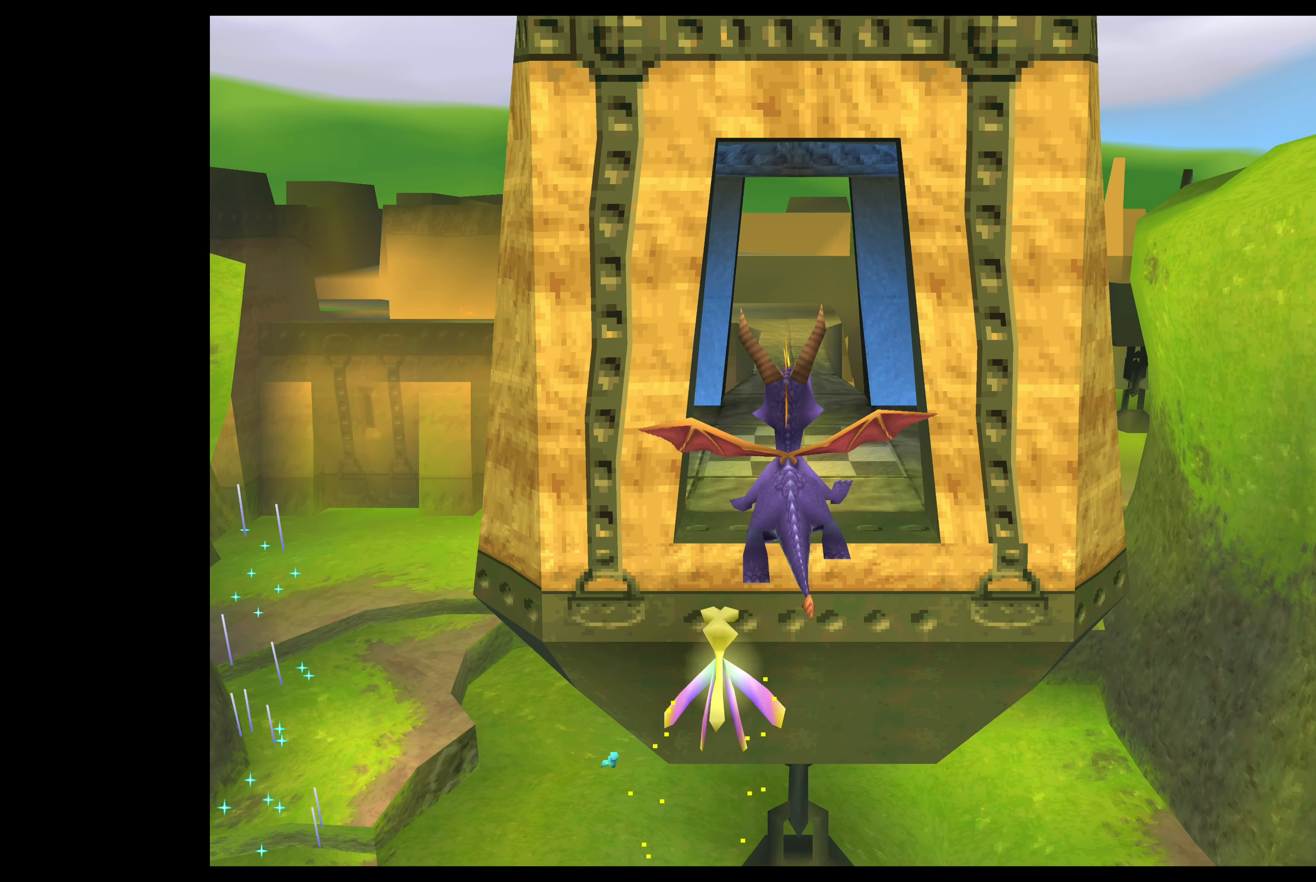
{"buttons": ["CROSS"], "left_stick": "up", "events": []}
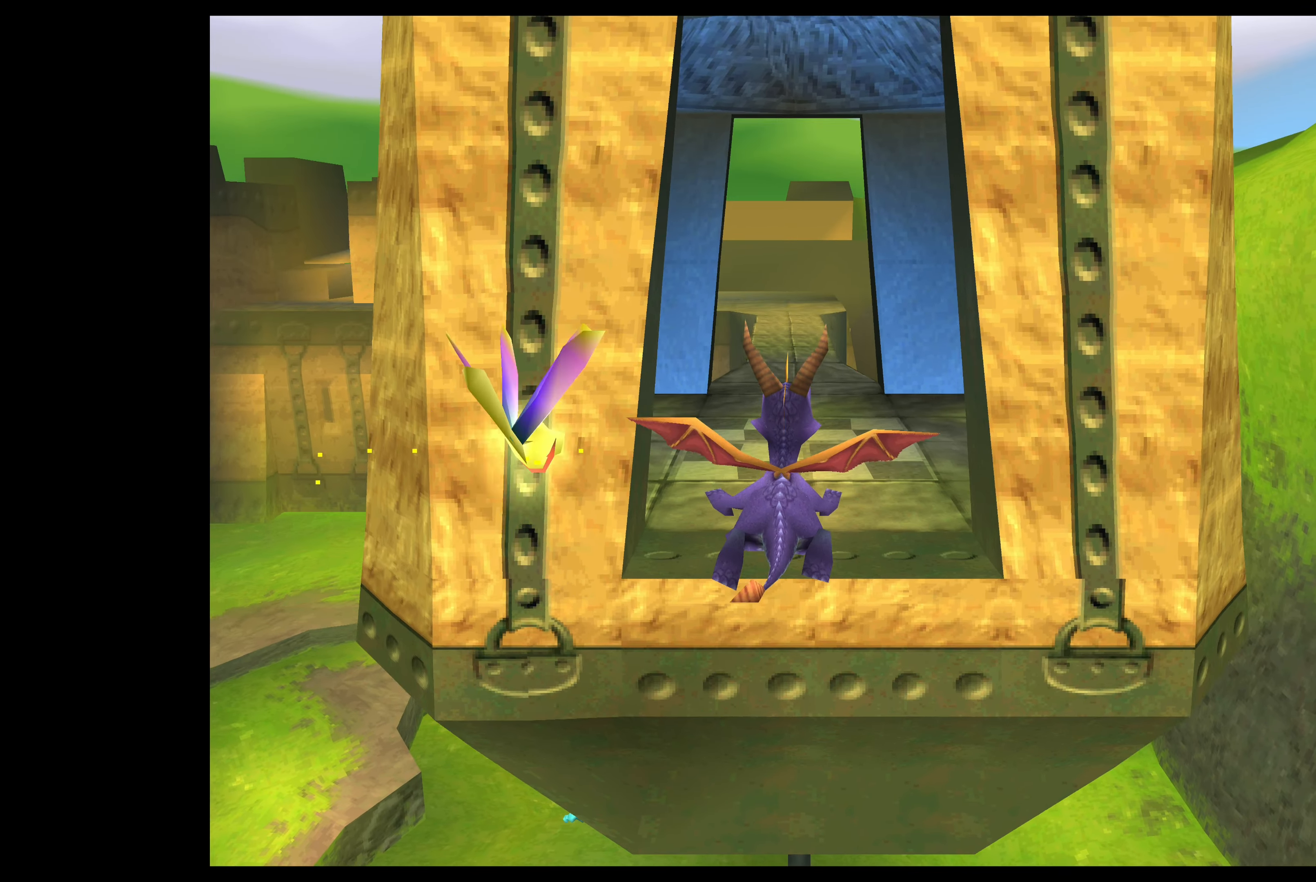
{"buttons": ["SQUARE"], "left_stick": "up", "events": [[266, "CROSS", "up"], [483, "SQUARE", "down"]]}
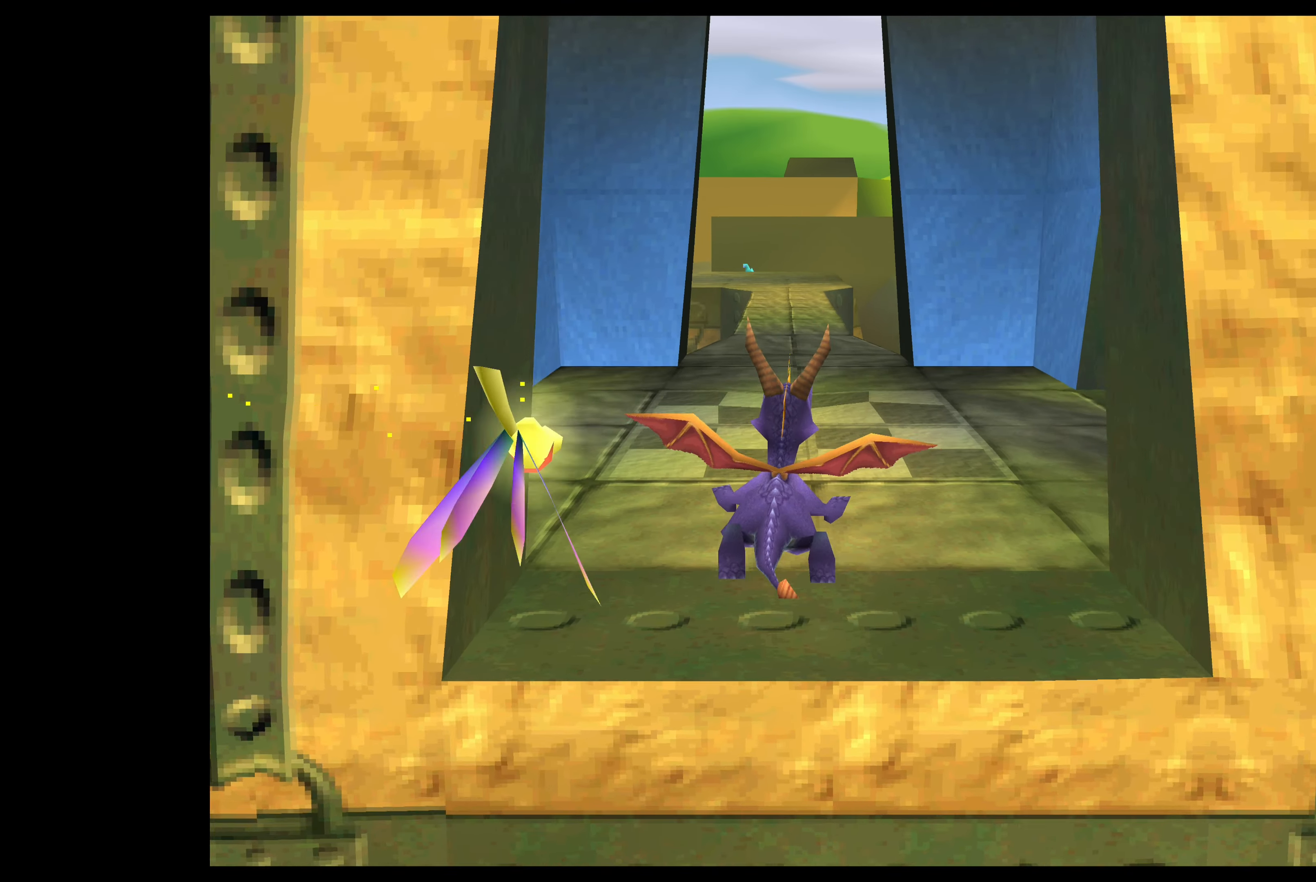
{"buttons": ["SQUARE"], "left_stick": "up", "events": []}
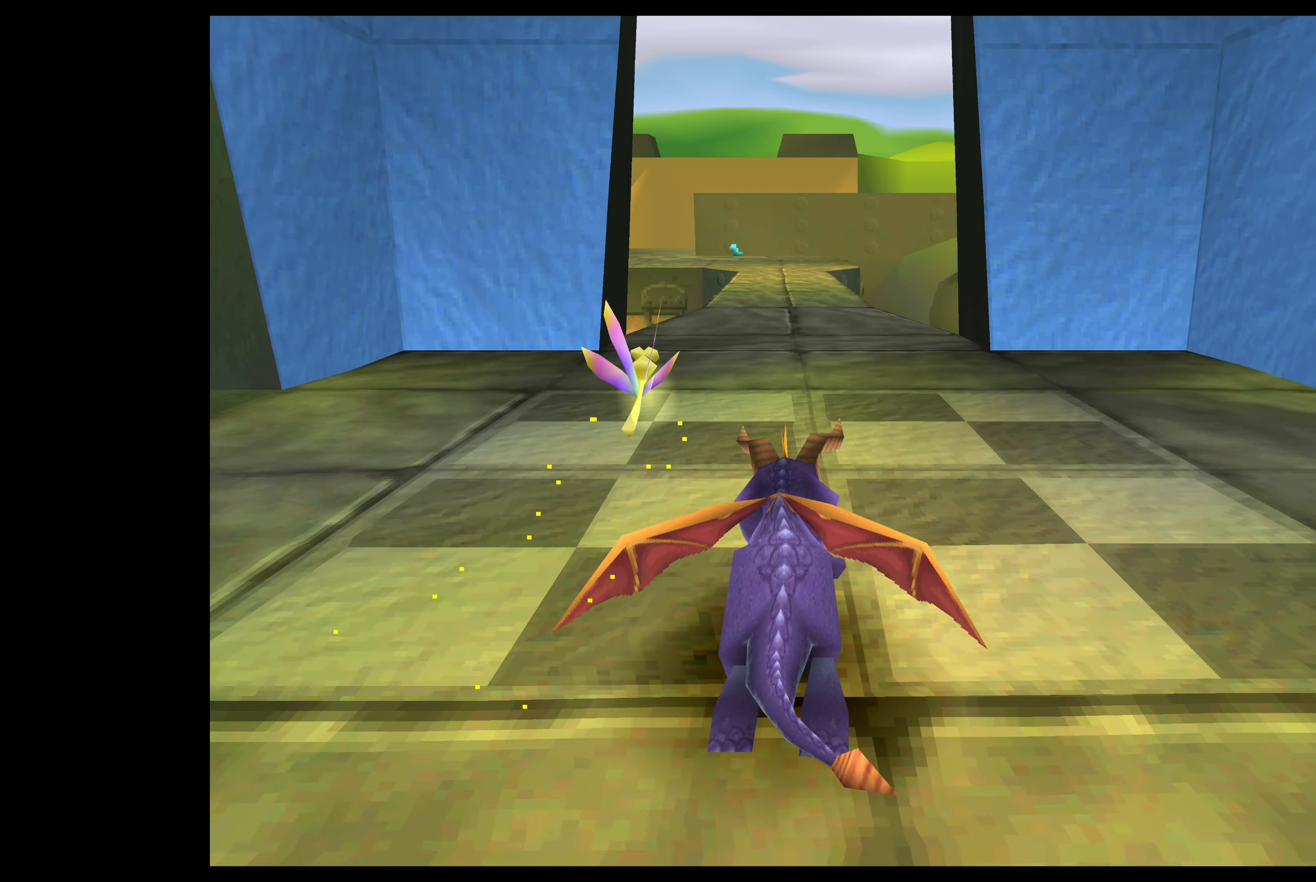
{"buttons": ["SQUARE"], "left_stick": "up", "events": []}
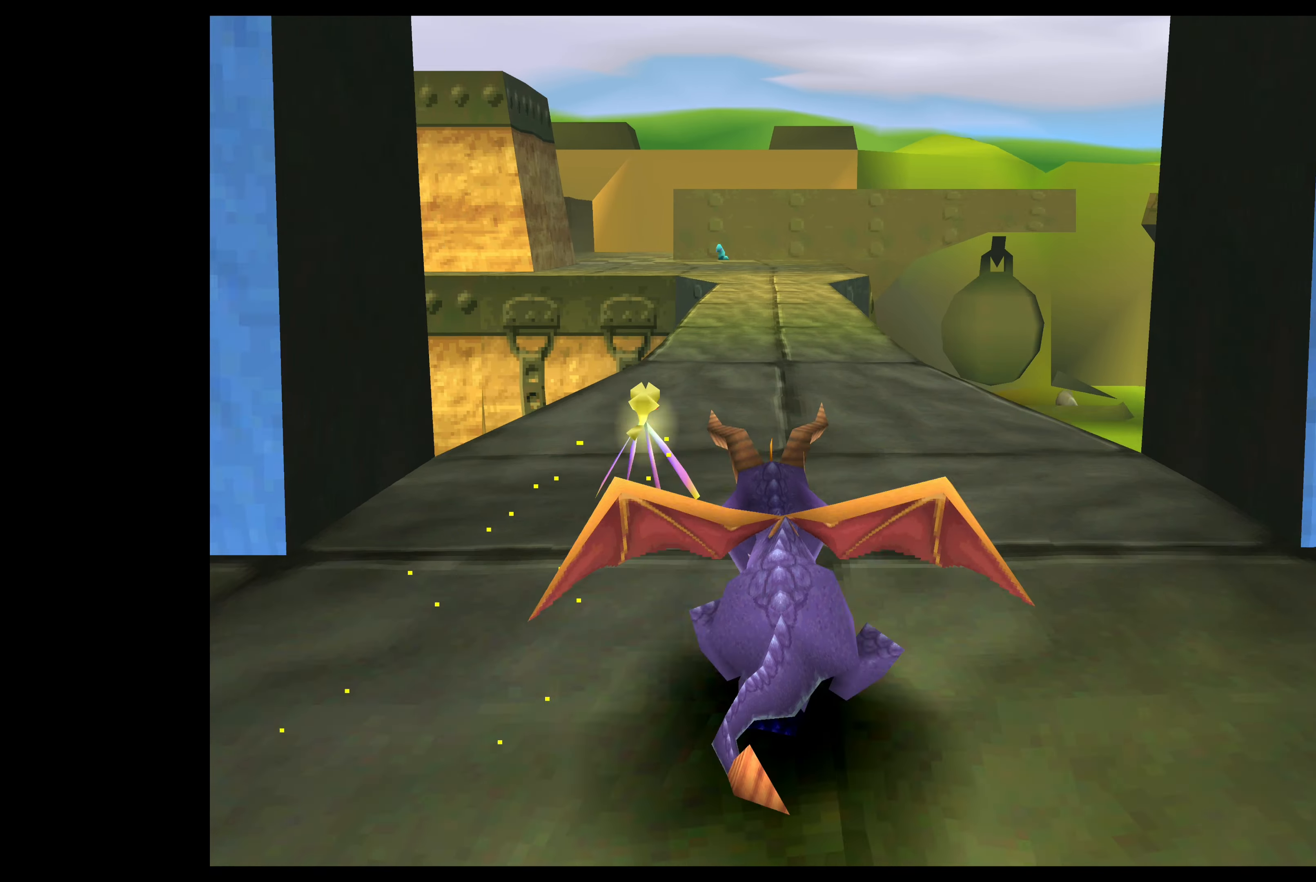
{"buttons": ["SQUARE"], "left_stick": "up", "events": []}
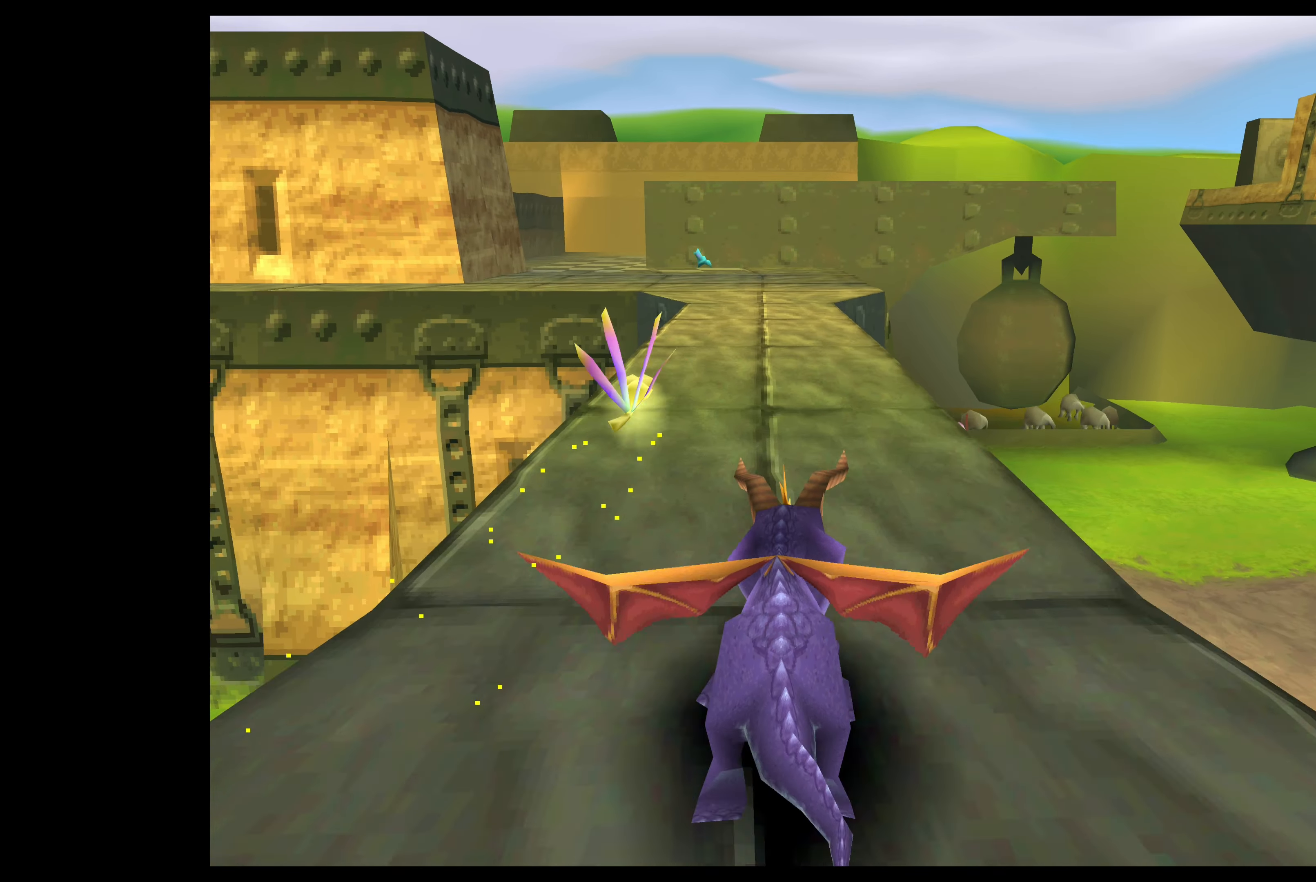
{"buttons": ["SQUARE"], "left_stick": "up", "events": []}
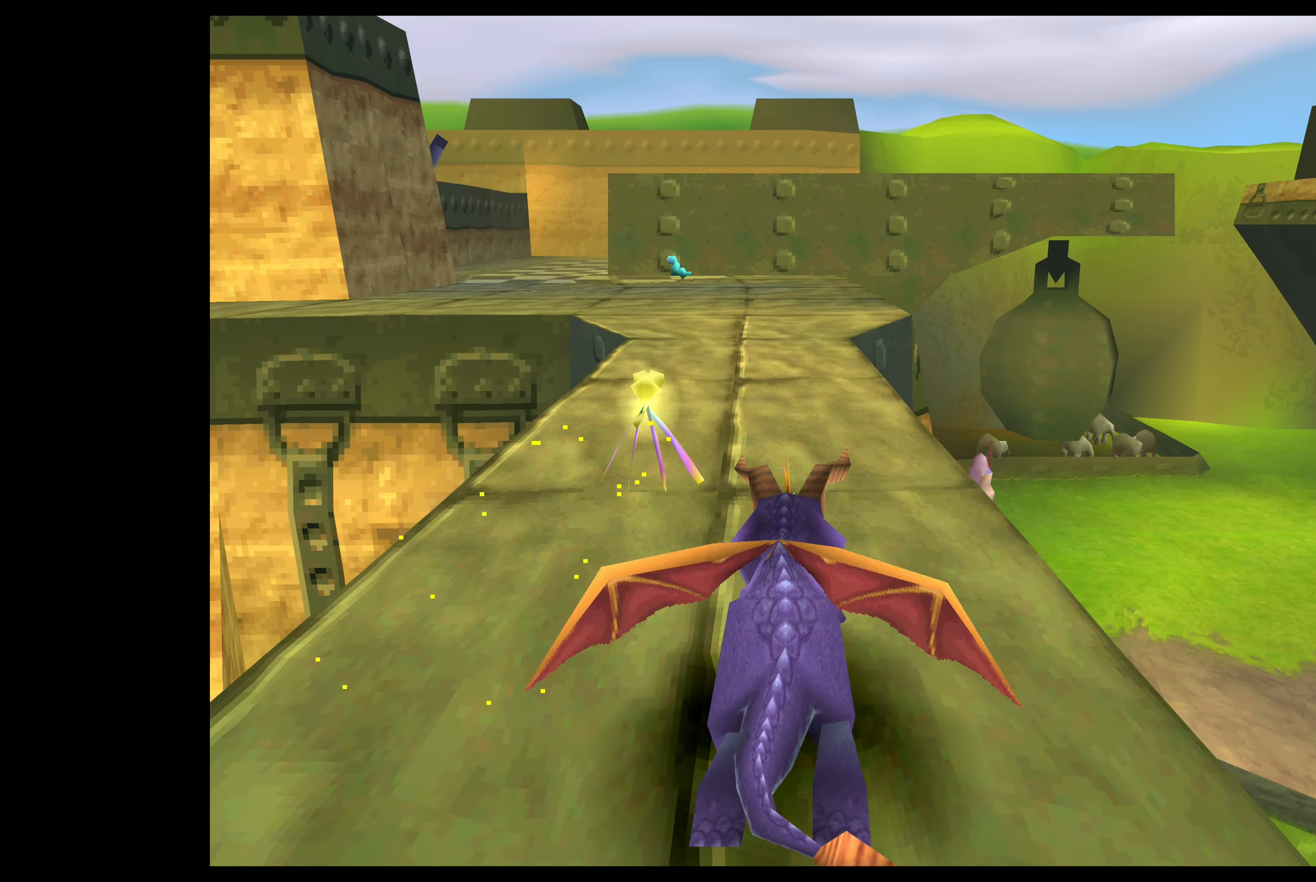
{"buttons": ["SQUARE"], "left_stick": "up", "events": []}
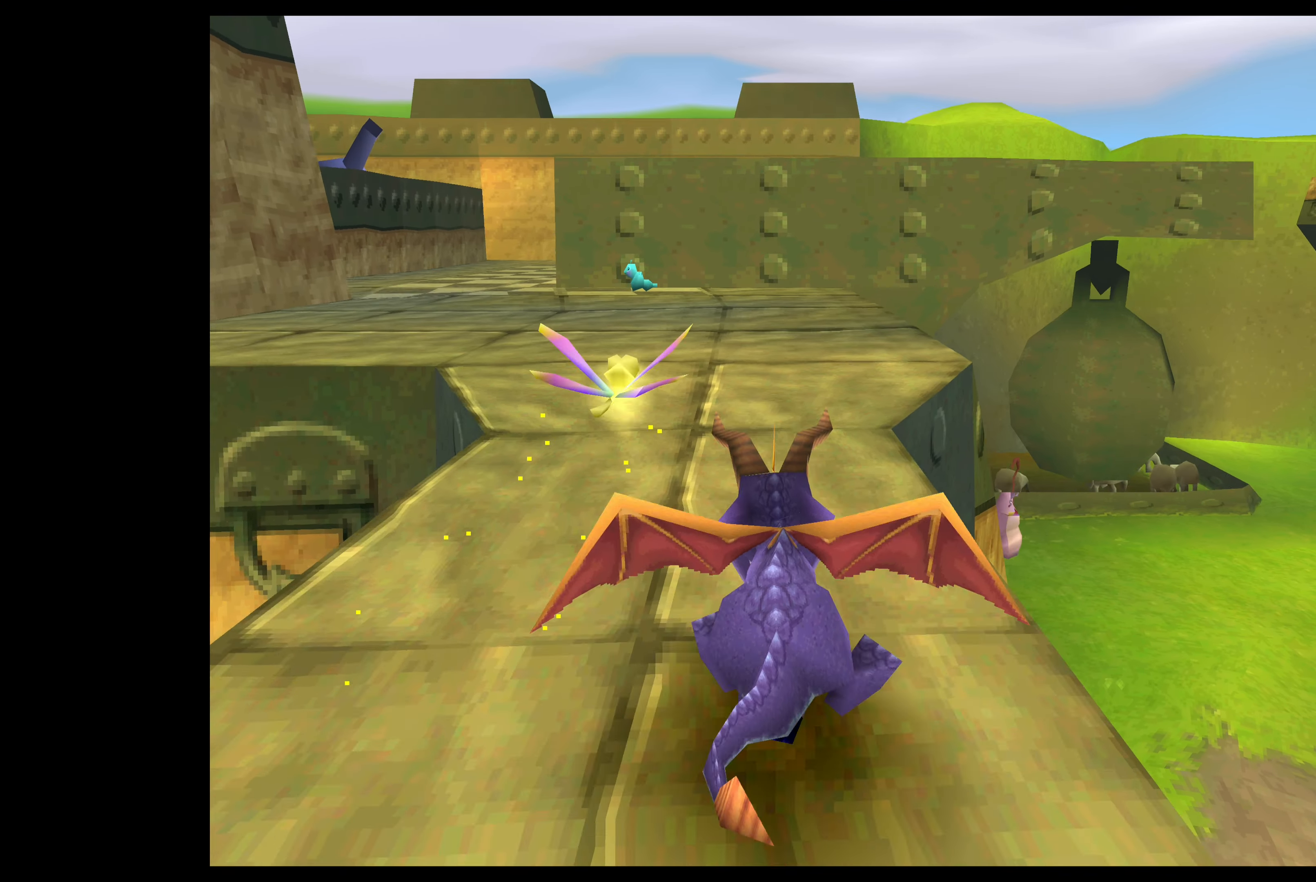
{"buttons": ["SQUARE"], "left_stick": "up", "events": [[317, "left_stick", "up-left"], [450, "left_stick", "up"]]}
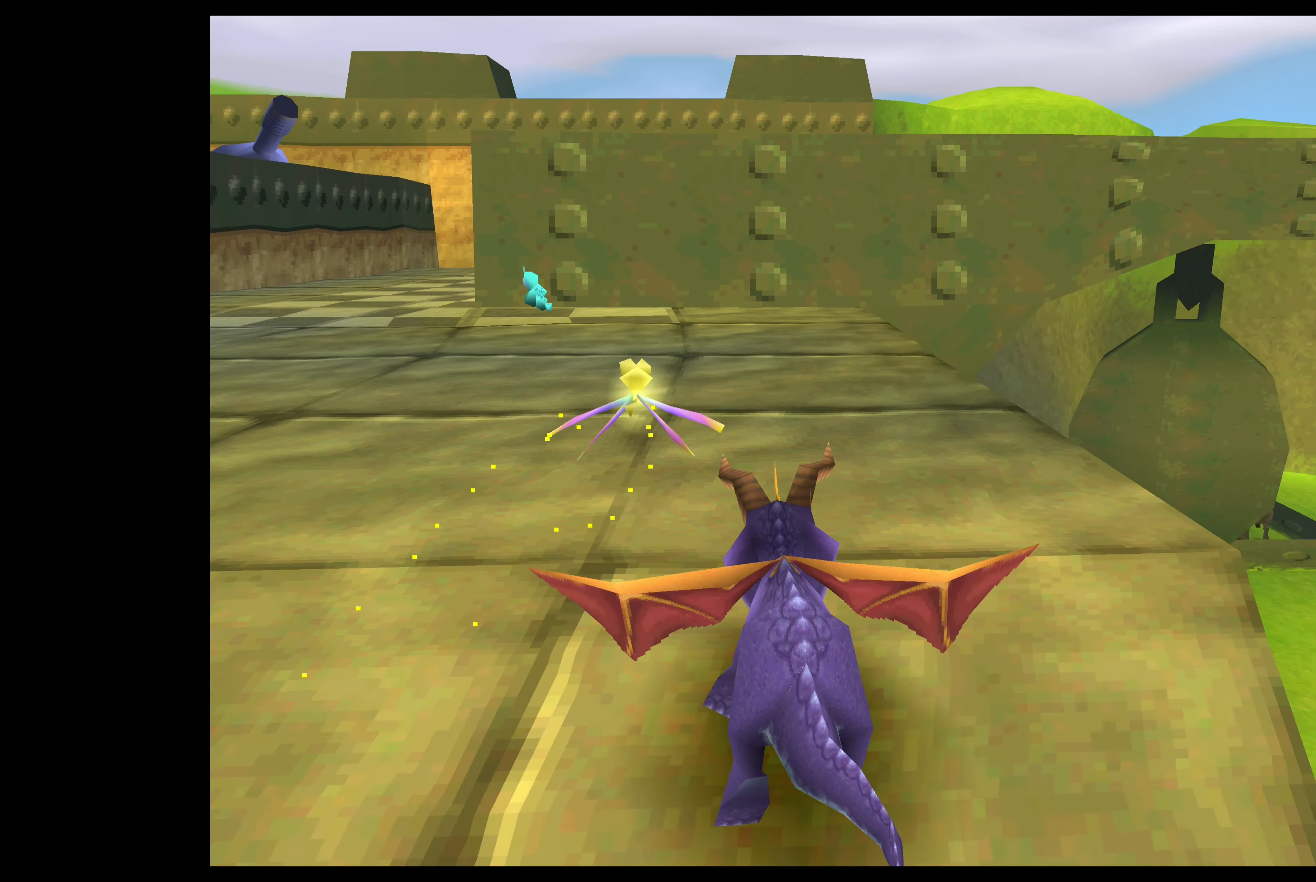
{"buttons": ["SQUARE"], "left_stick": "up-left", "events": [[183, "left_stick", "up-left"]]}
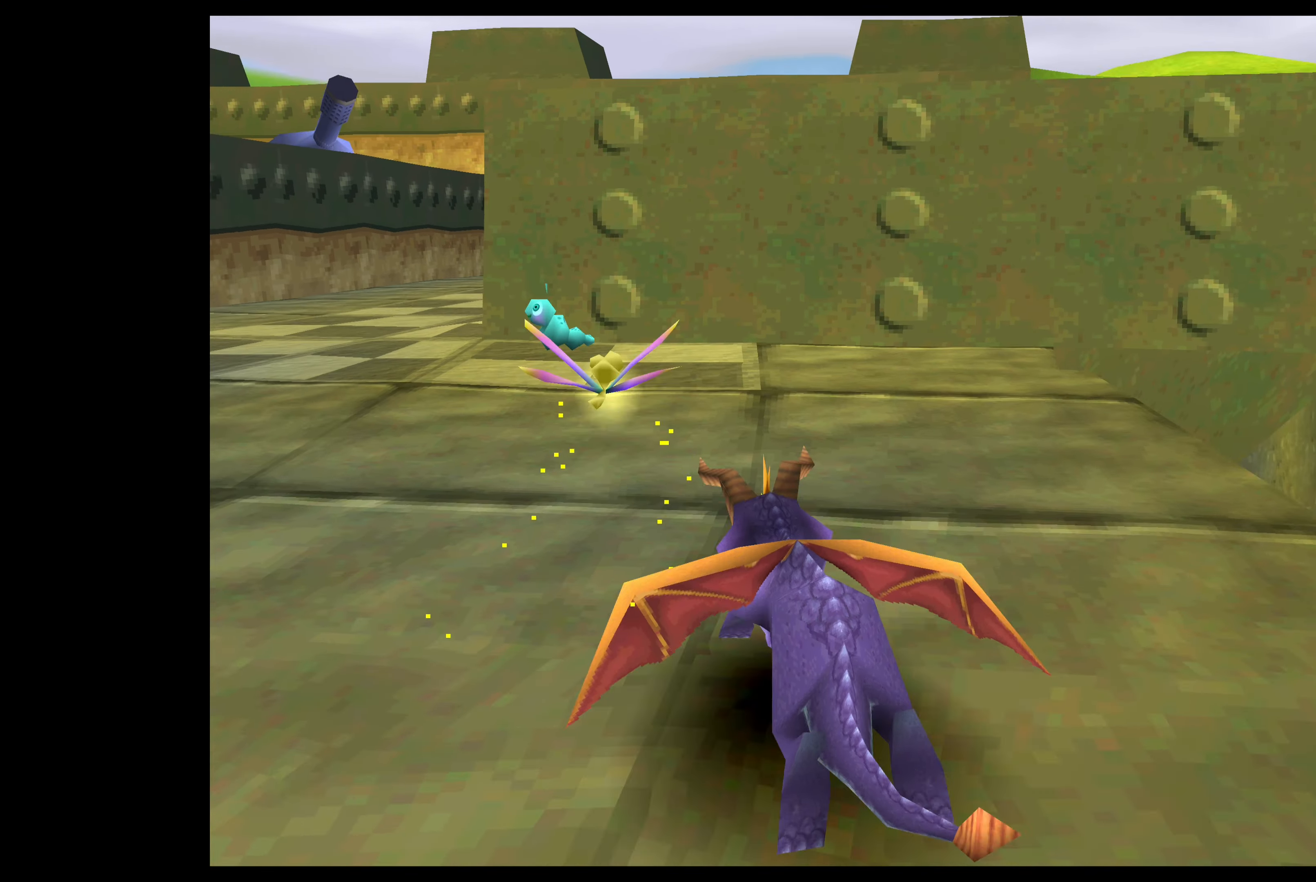
{"buttons": [], "left_stick": "up-left", "events": [[167, "SQUARE", "up"], [233, "left_stick", "up"], [317, "CIRCLE", "down"], [500, "CIRCLE", "up"], [500, "left_stick", "up-left"]]}
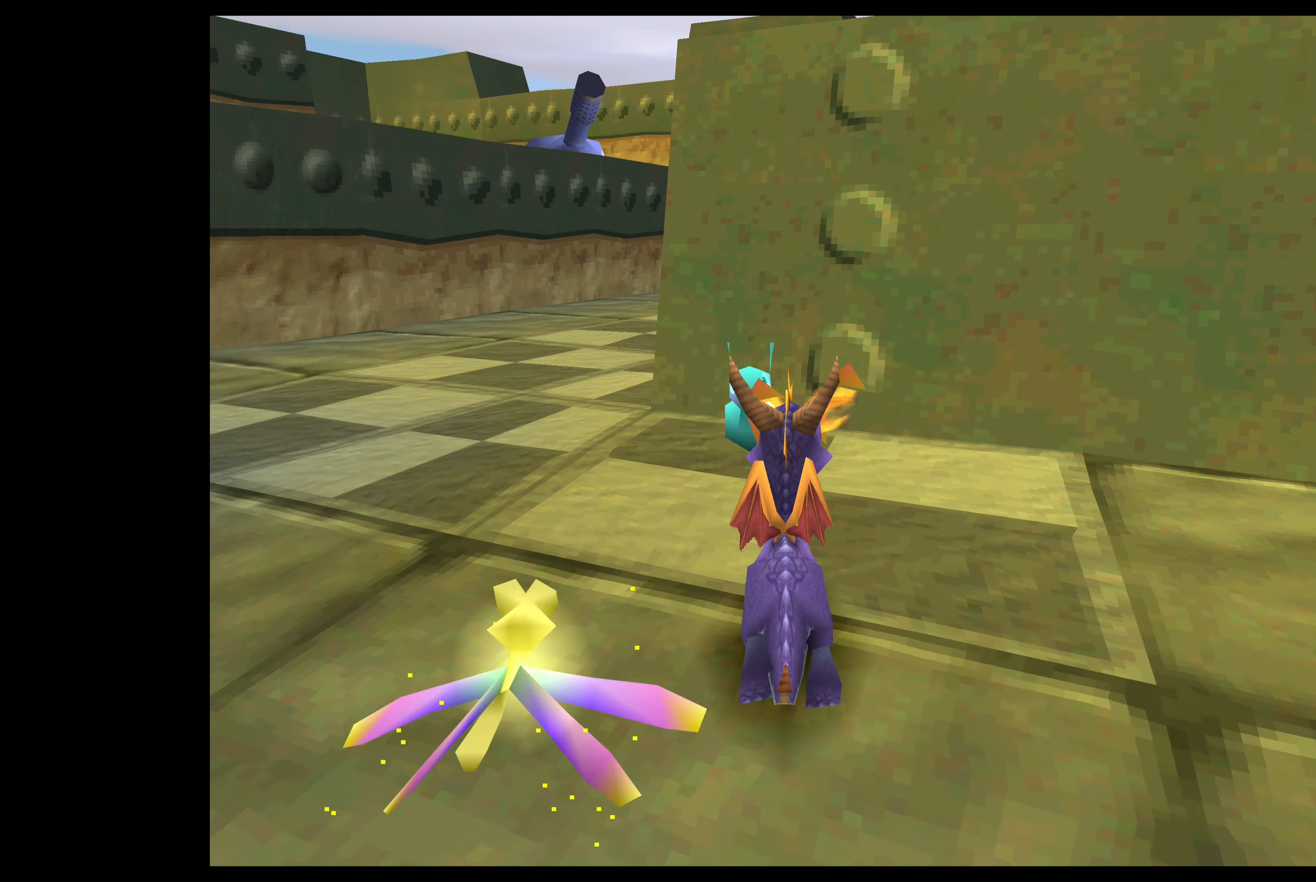
{"buttons": [], "left_stick": "up", "events": [[433, "left_stick", "up"]]}
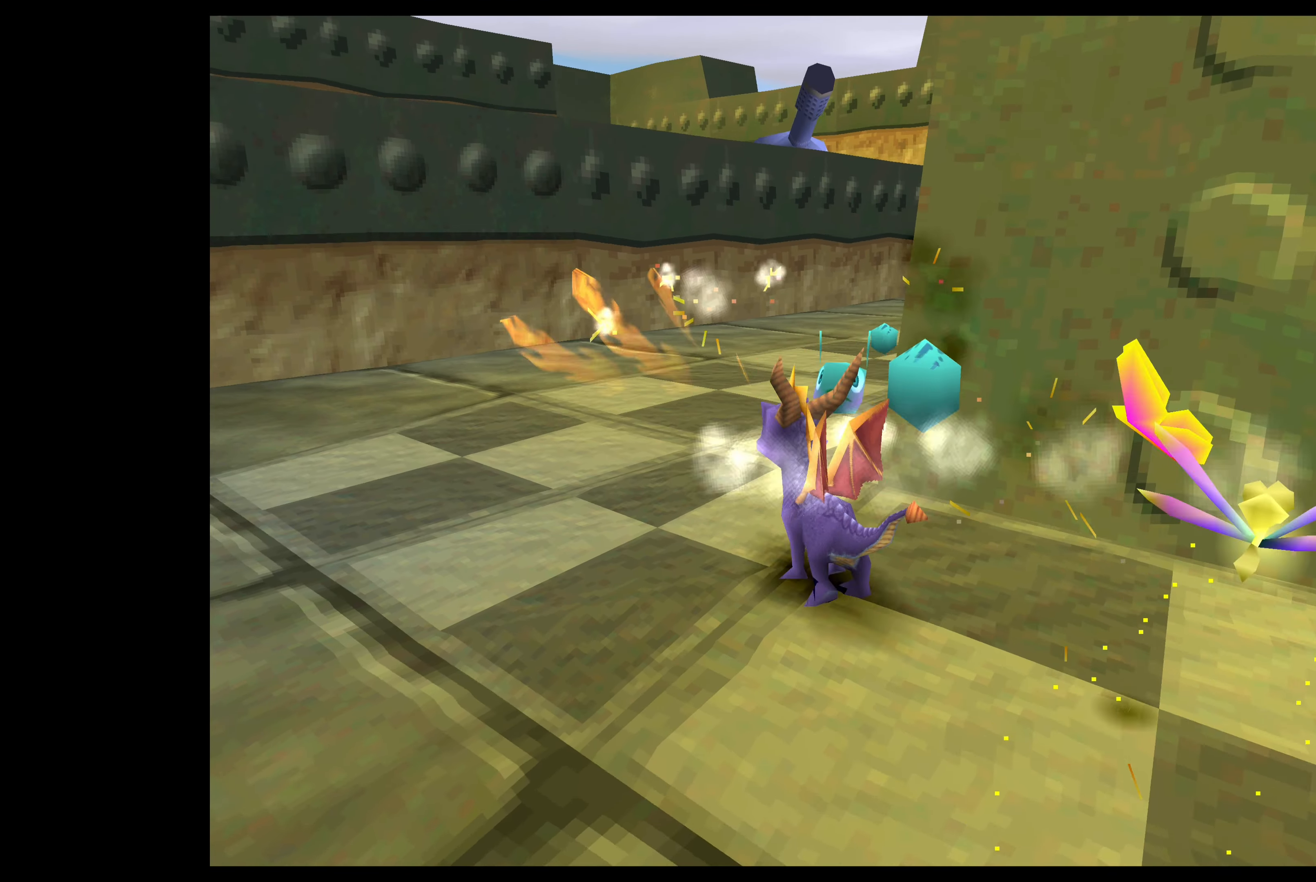
{"buttons": ["SQUARE"], "left_stick": "up-right", "events": [[183, "left_stick", "up-right"], [350, "SQUARE", "down"]]}
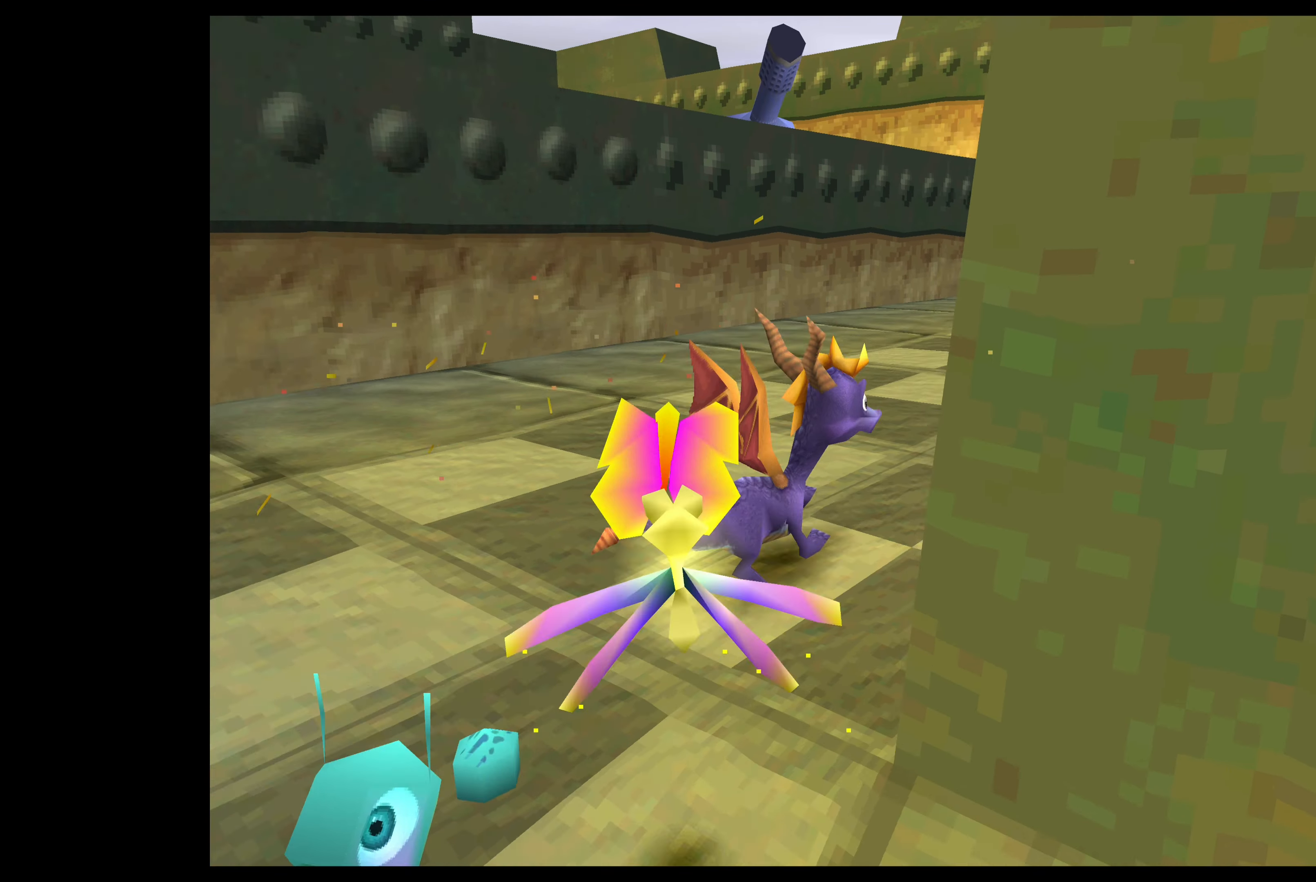
{"buttons": [], "left_stick": "up", "events": [[367, "SQUARE", "up"], [367, "left_stick", "up"]]}
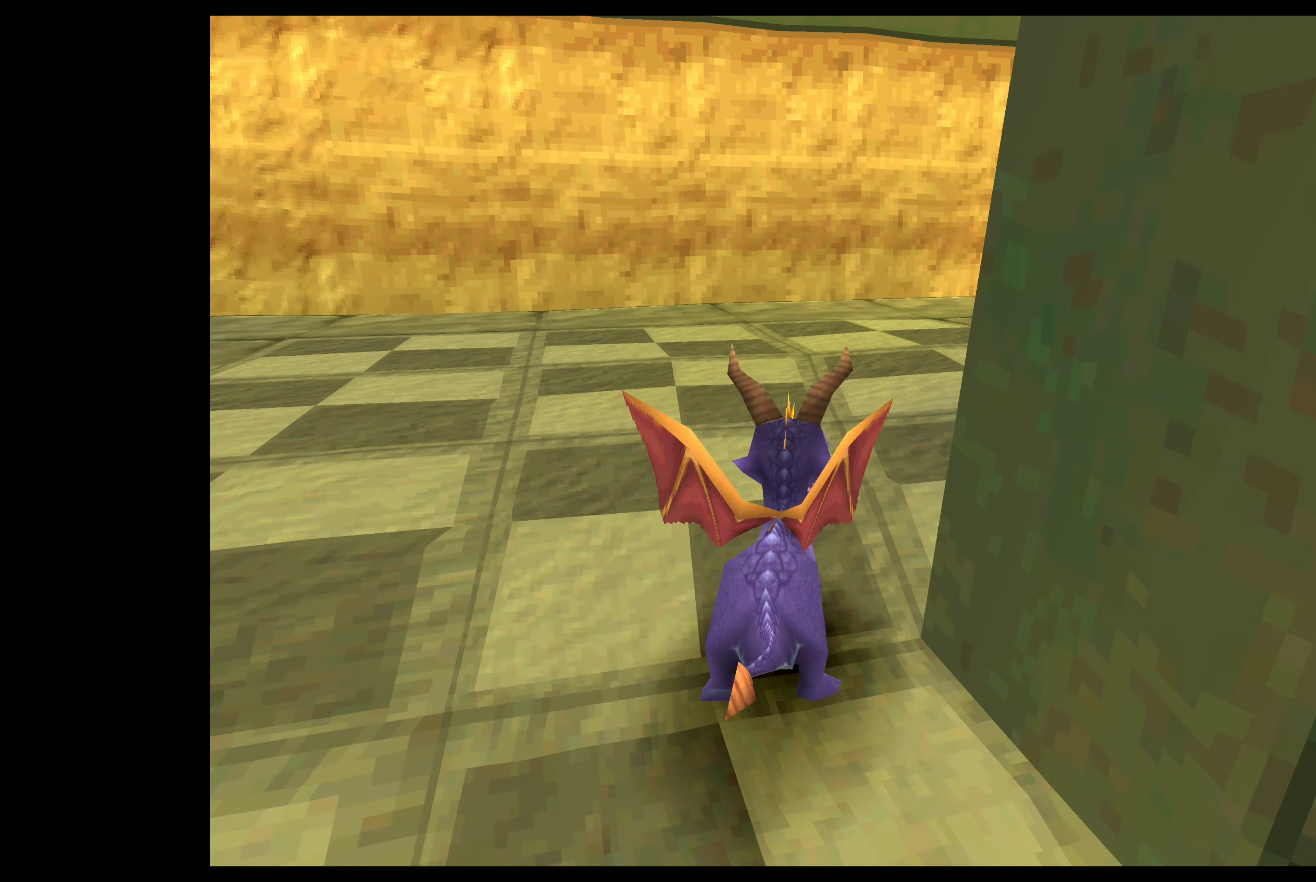
{"buttons": ["SQUARE"], "left_stick": "up-right", "events": [[117, "left_stick", "up-right"], [317, "SQUARE", "down"]]}
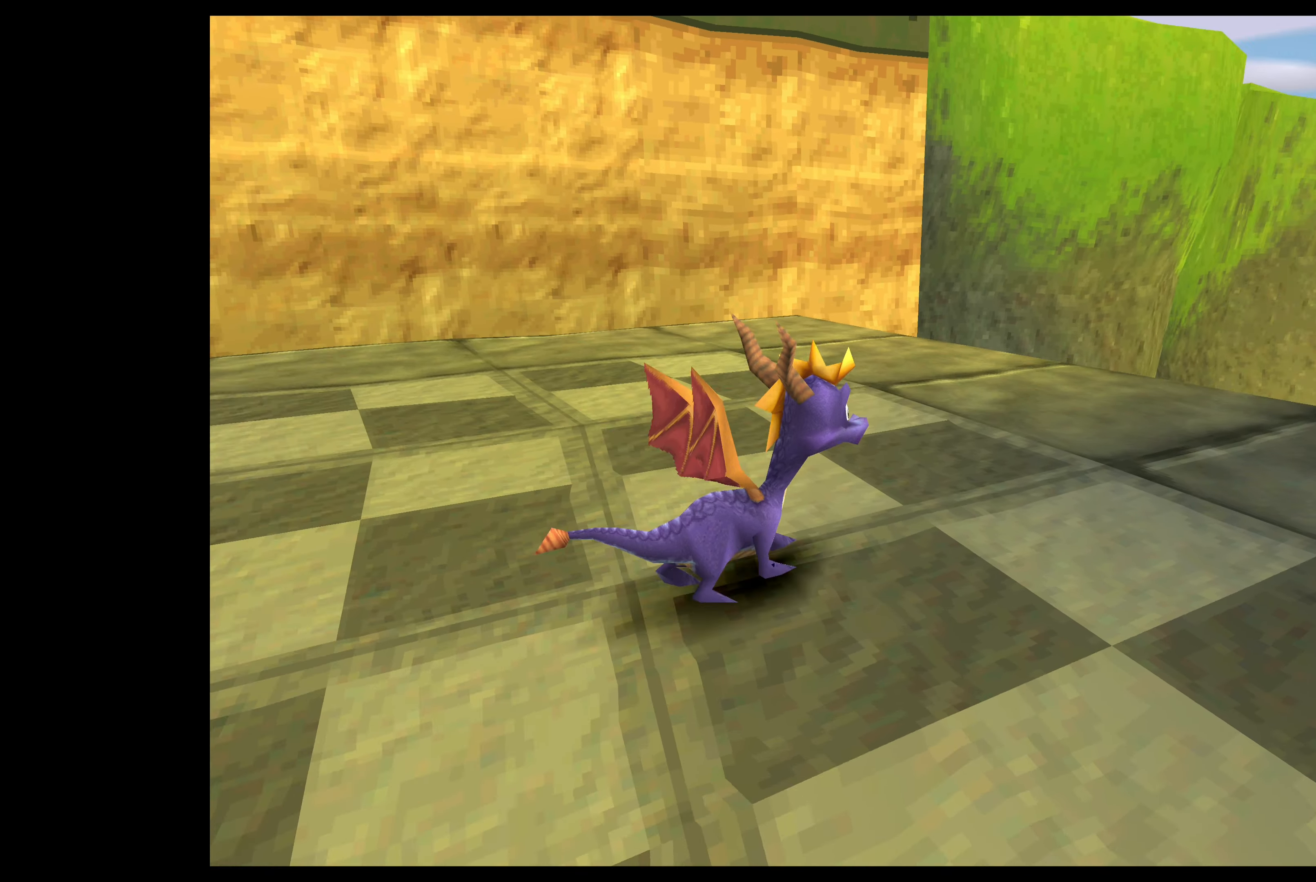
{"buttons": [], "left_stick": "center", "events": [[33, "SQUARE", "up"], [67, "left_stick", "center"]]}
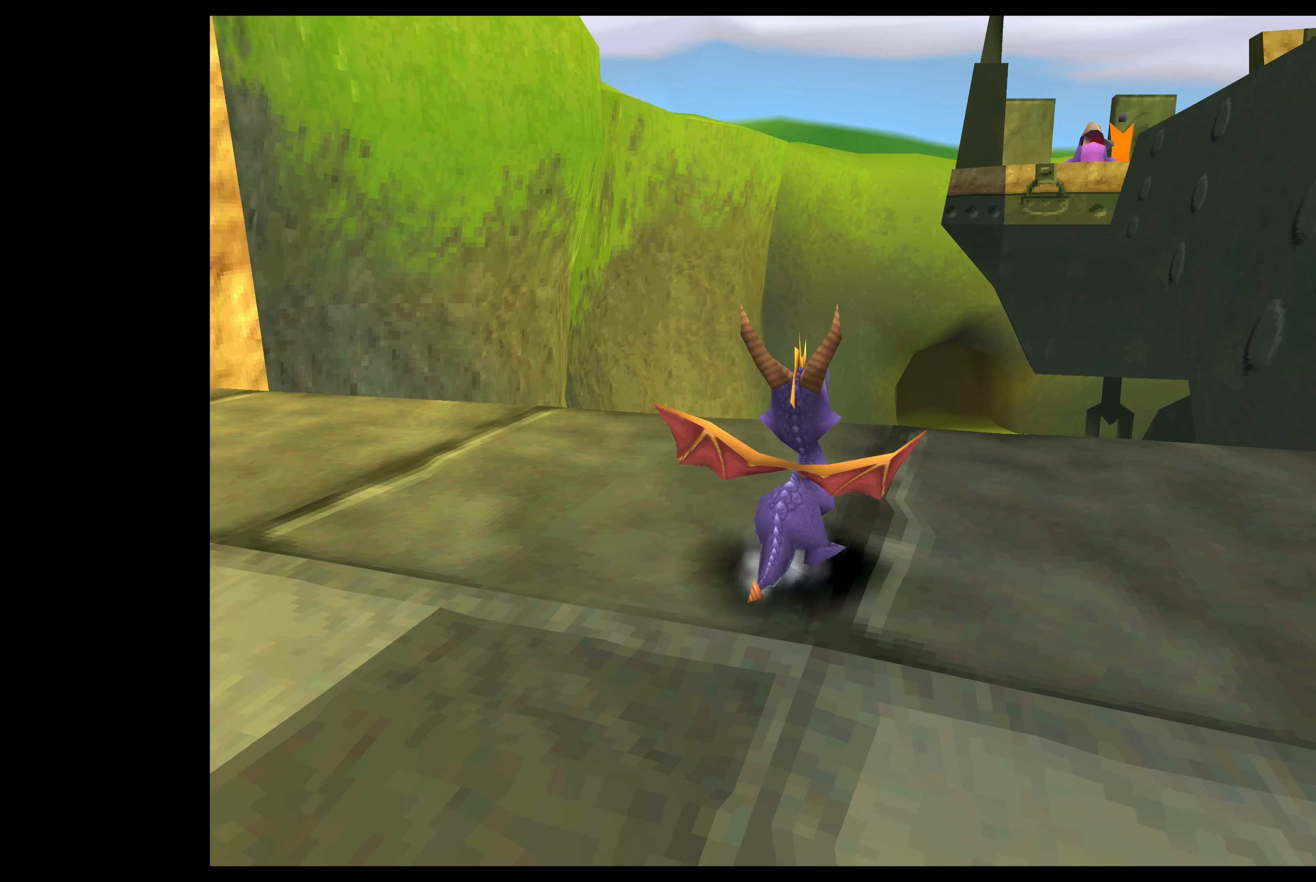
{"buttons": [], "left_stick": "right", "events": [[450, "left_stick", "right"]]}
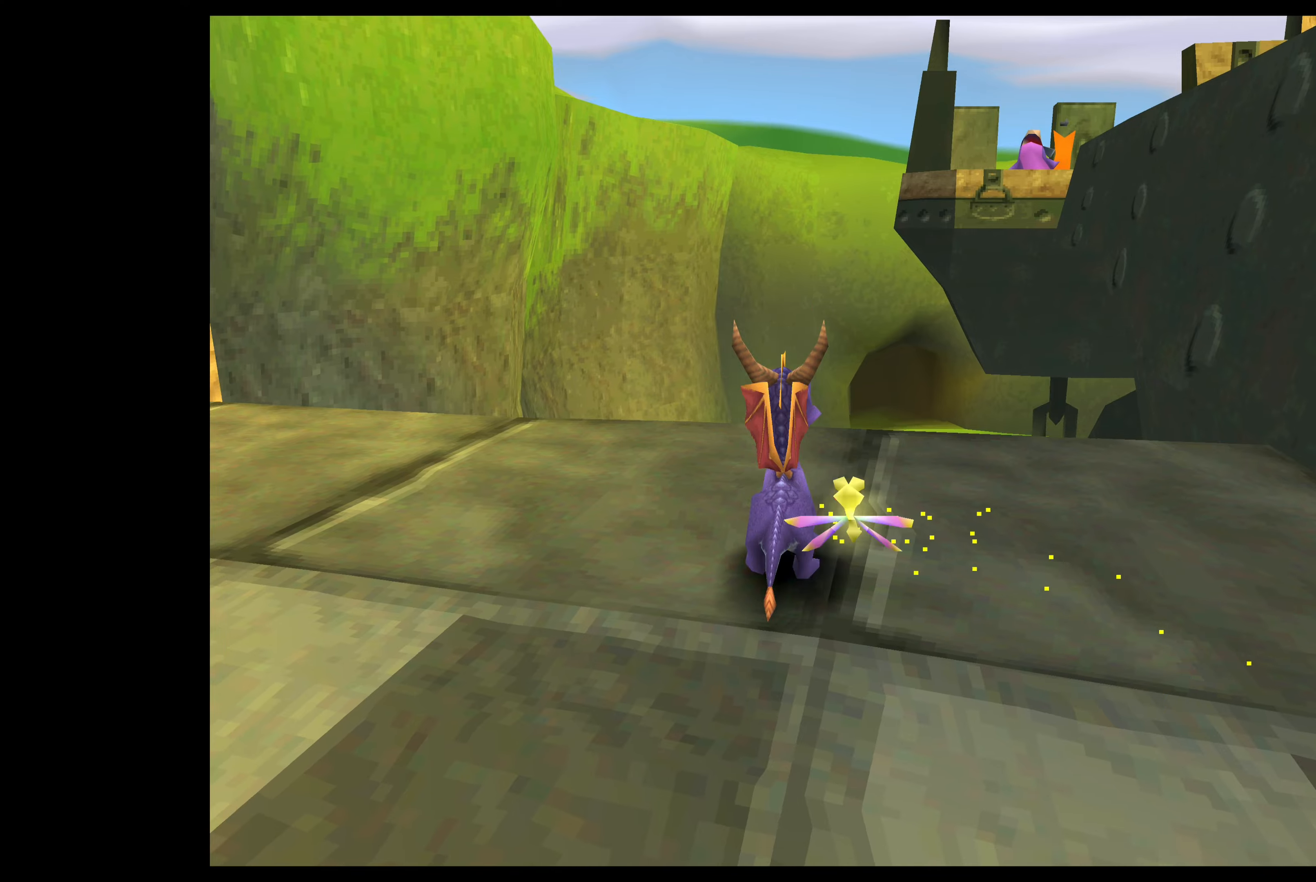
{"buttons": [], "left_stick": "right", "events": []}
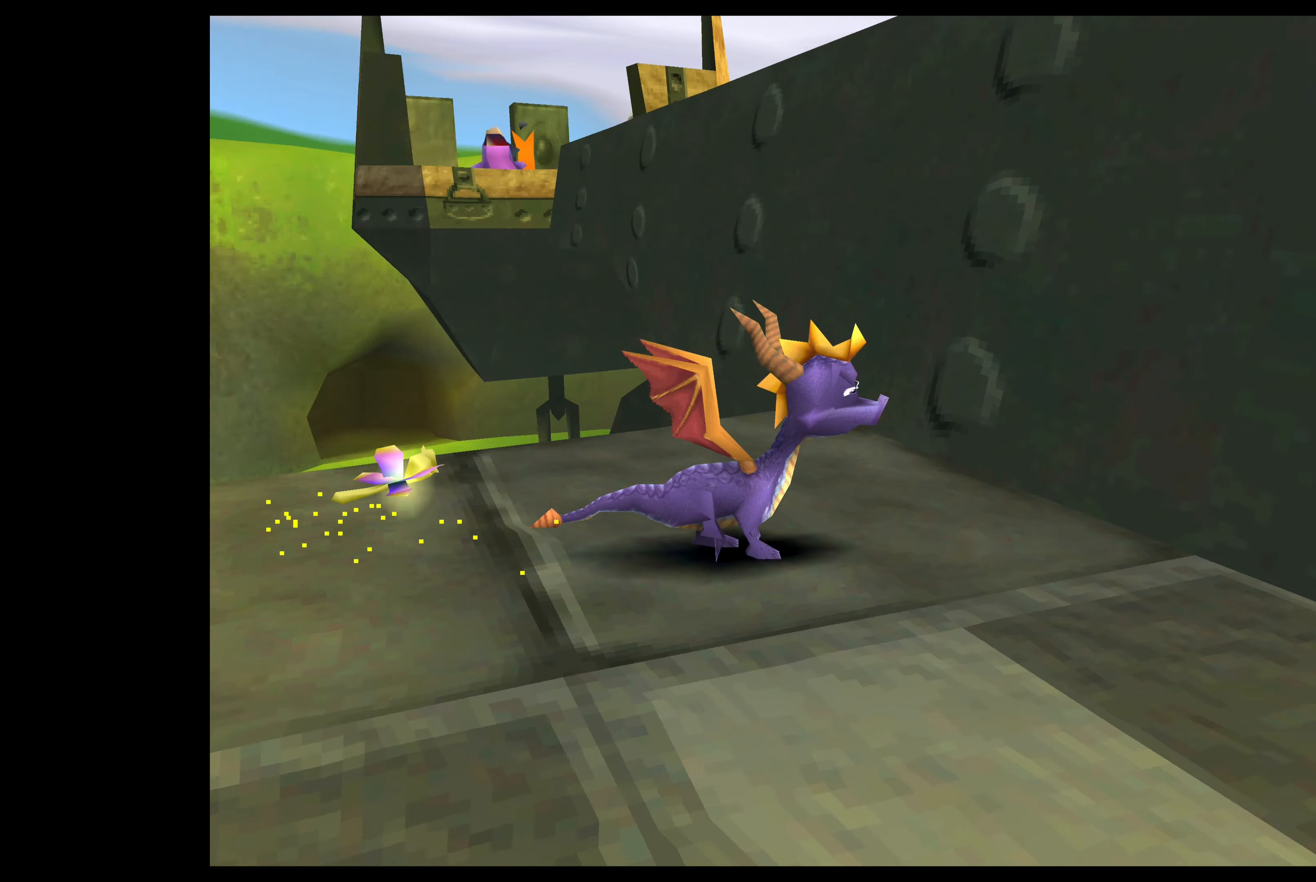
{"buttons": [], "left_stick": "up-right", "events": [[400, "left_stick", "up-right"]]}
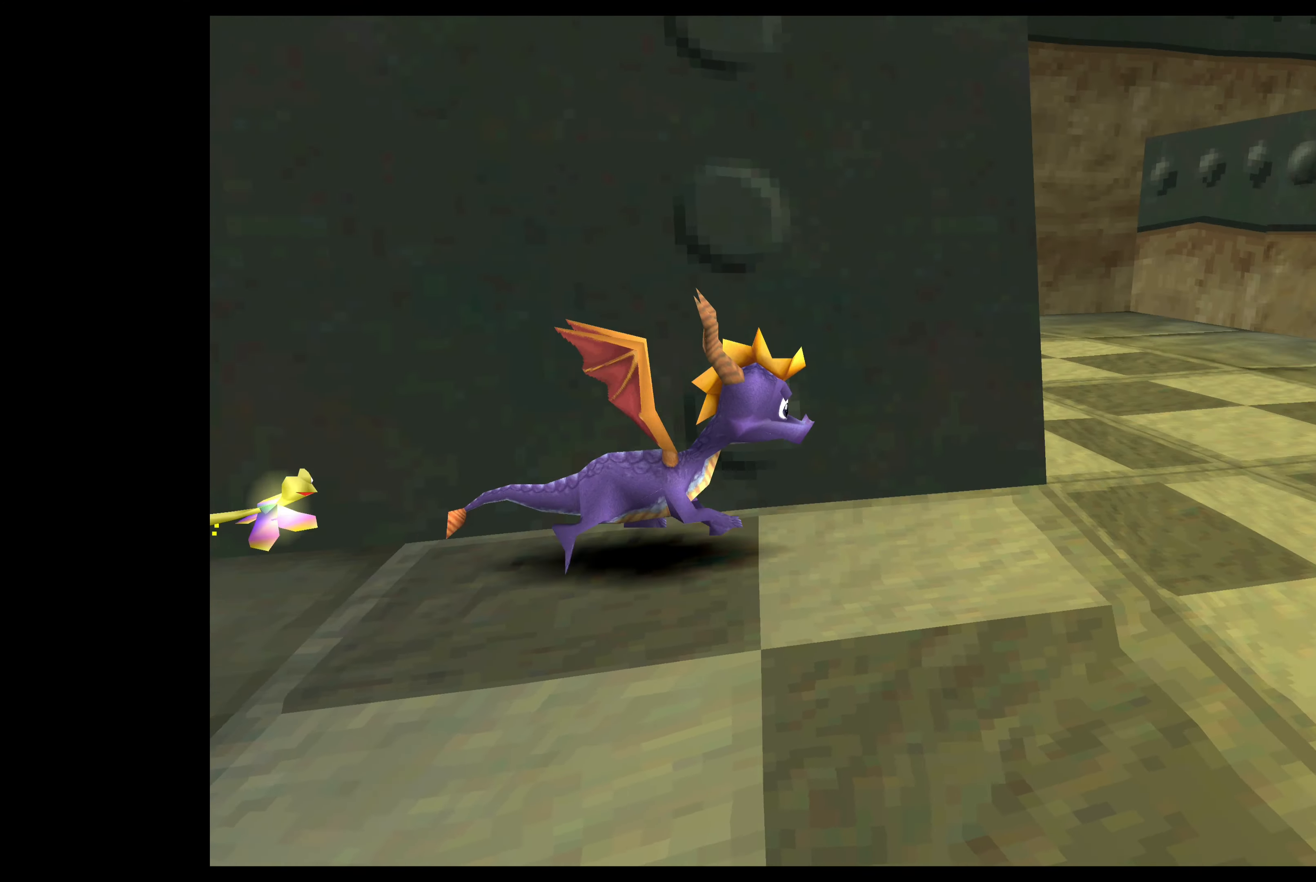
{"buttons": ["SQUARE"], "left_stick": "up", "events": [[184, "left_stick", "up"], [217, "SQUARE", "down"]]}
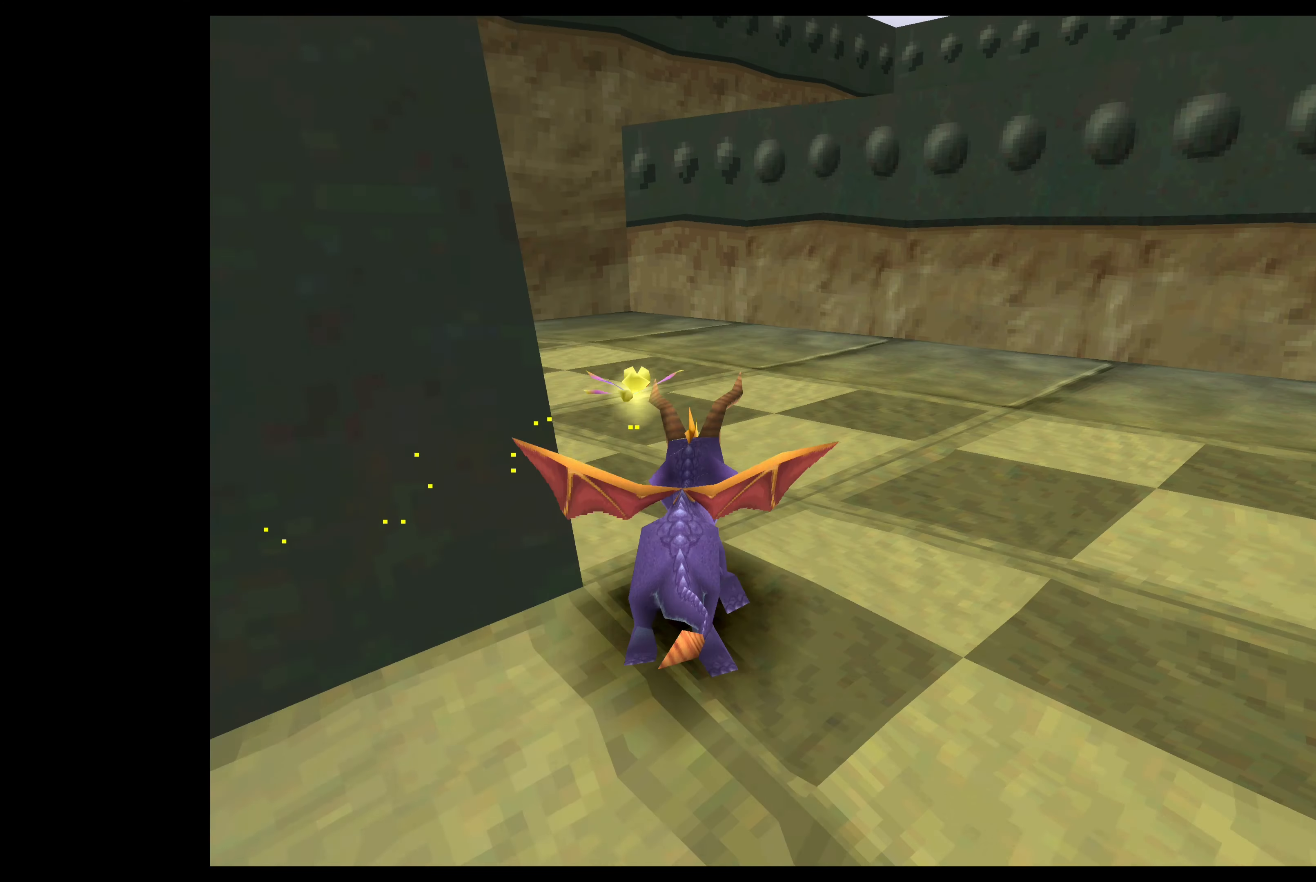
{"buttons": [], "left_stick": "right", "events": [[117, "left_stick", "right"], [134, "SQUARE", "up"]]}
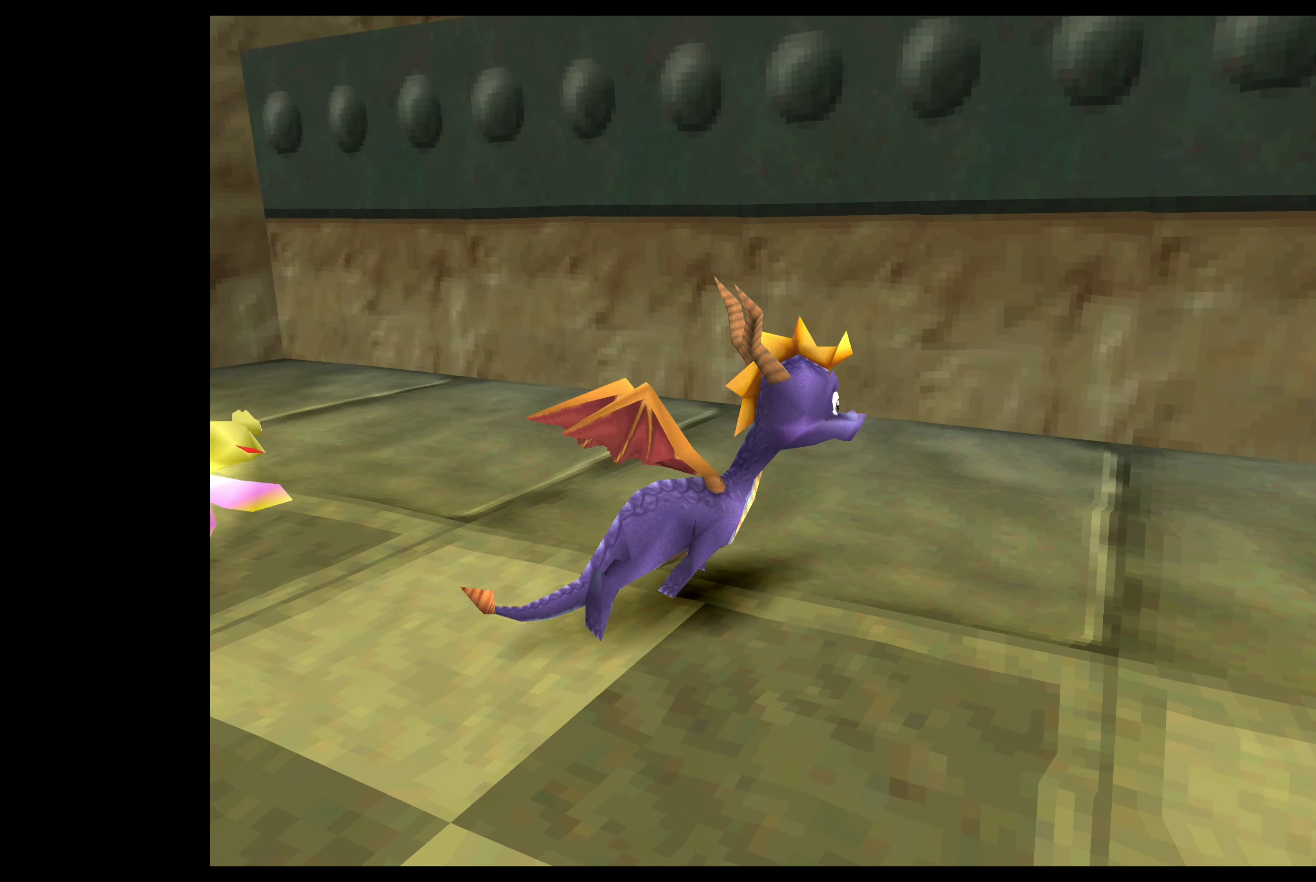
{"buttons": [], "left_stick": "center", "events": [[267, "left_stick", "center"]]}
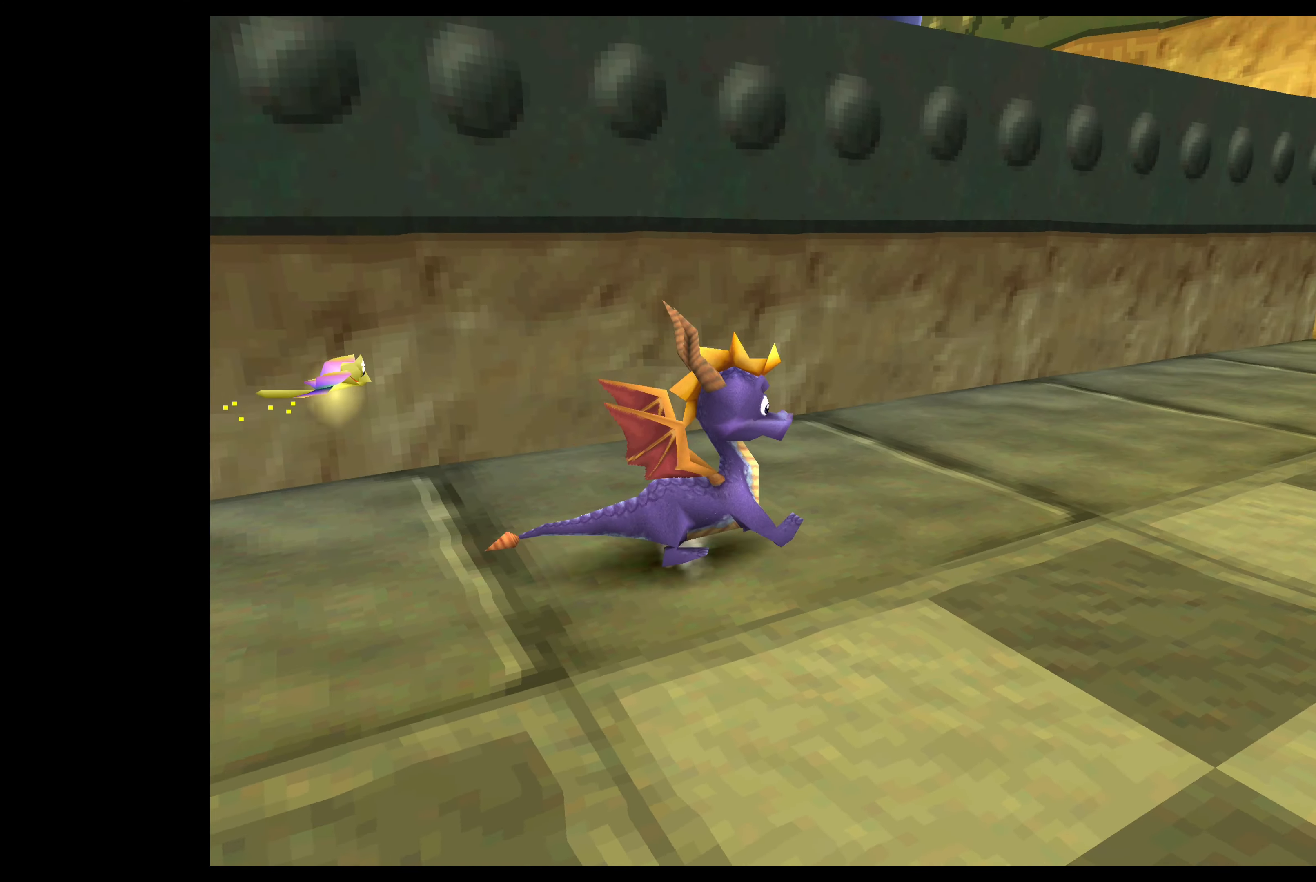
{"buttons": [], "left_stick": "center", "events": []}
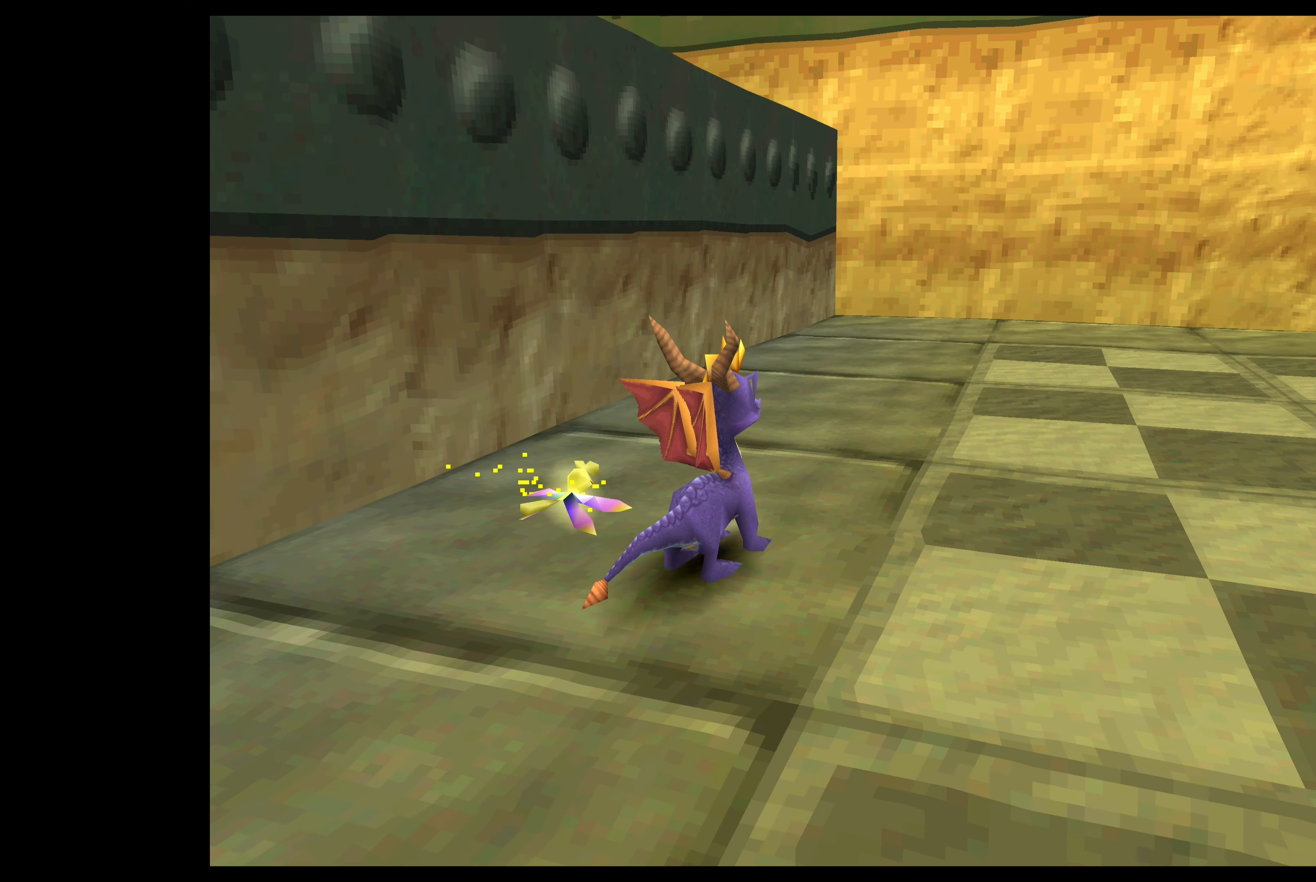
{"buttons": [], "left_stick": "right", "events": [[434, "left_stick", "right"]]}
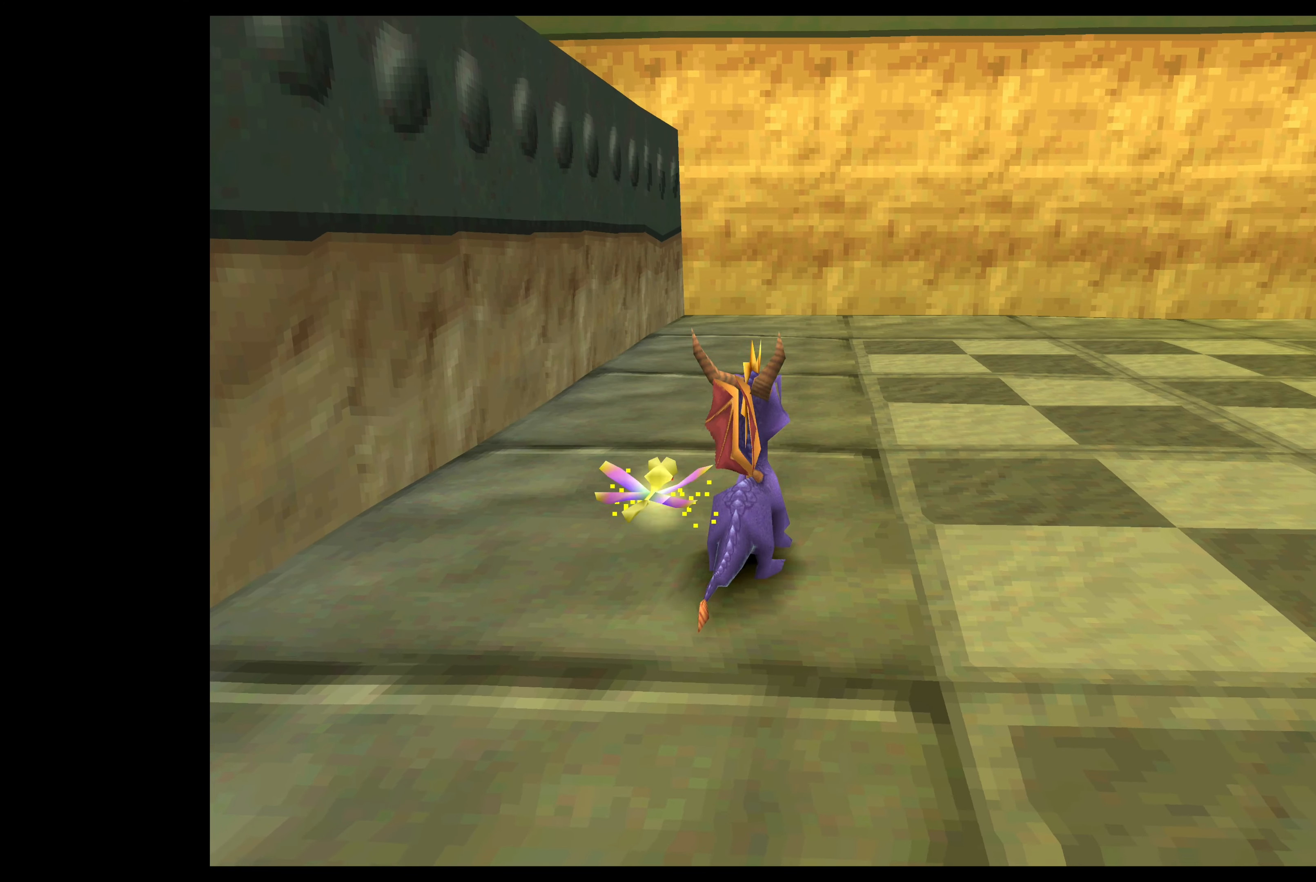
{"buttons": [], "left_stick": "center", "events": [[150, "left_stick", "center"], [184, "SQUARE", "down"], [417, "SQUARE", "up"]]}
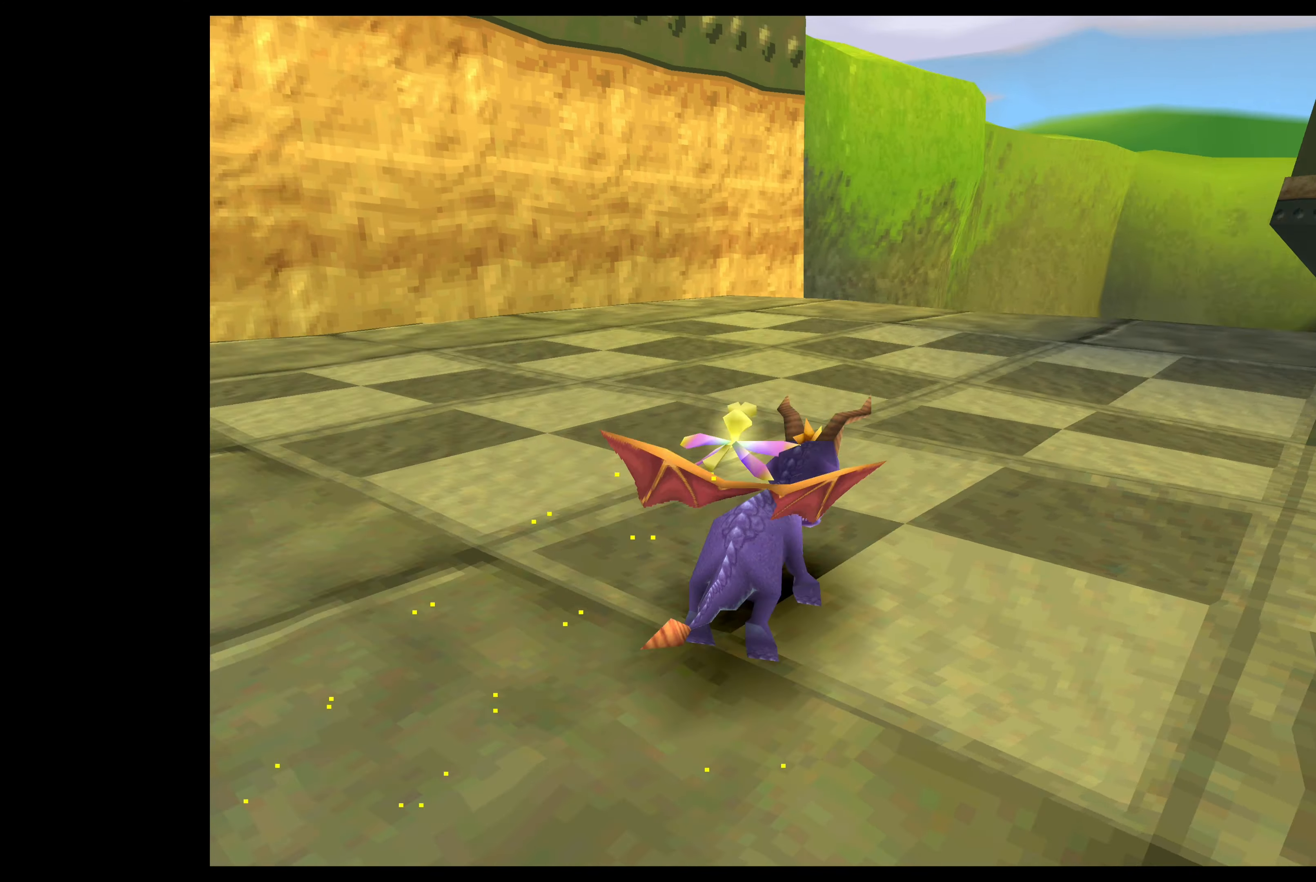
{"buttons": [], "left_stick": "center", "events": []}
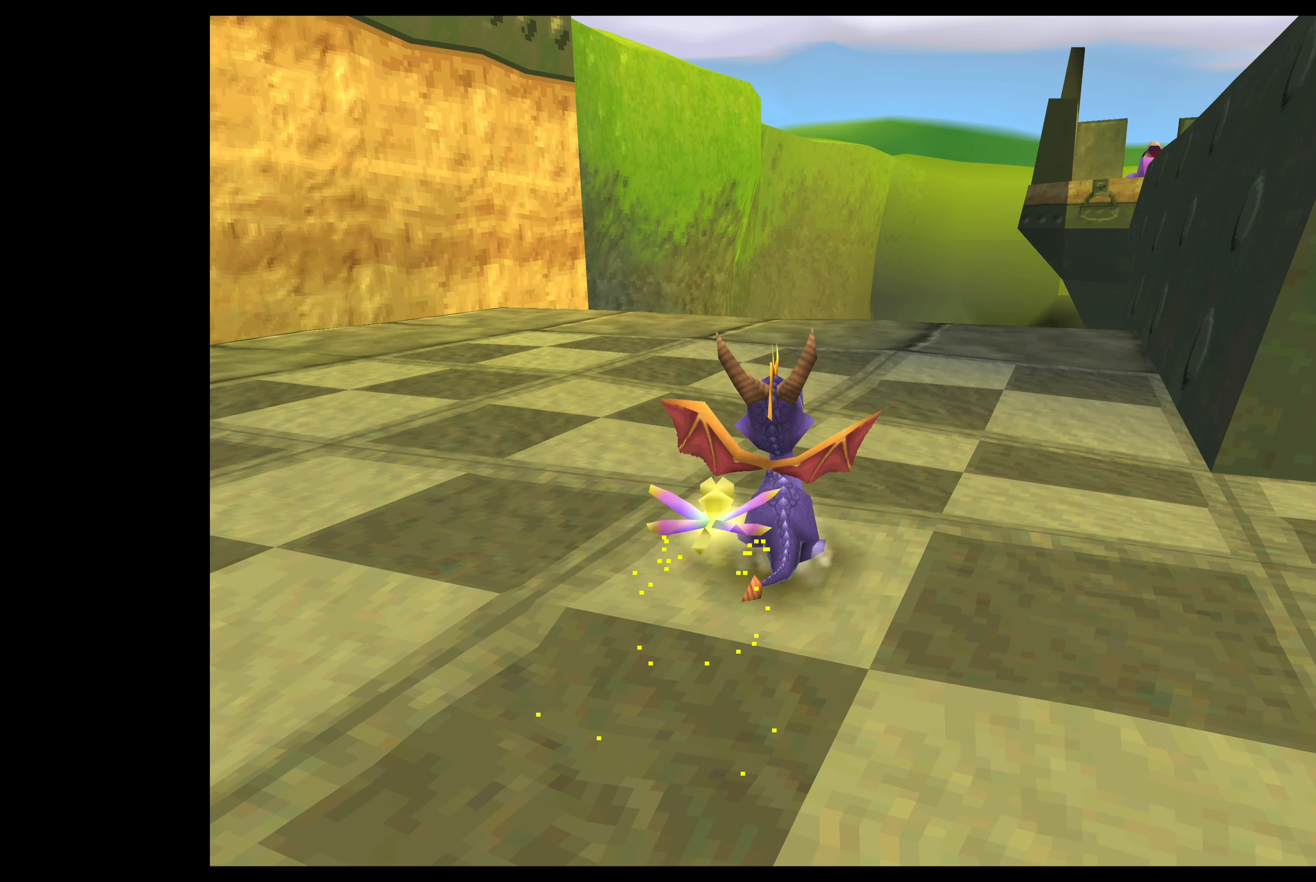
{"buttons": [], "left_stick": "right", "events": [[300, "left_stick", "right"]]}
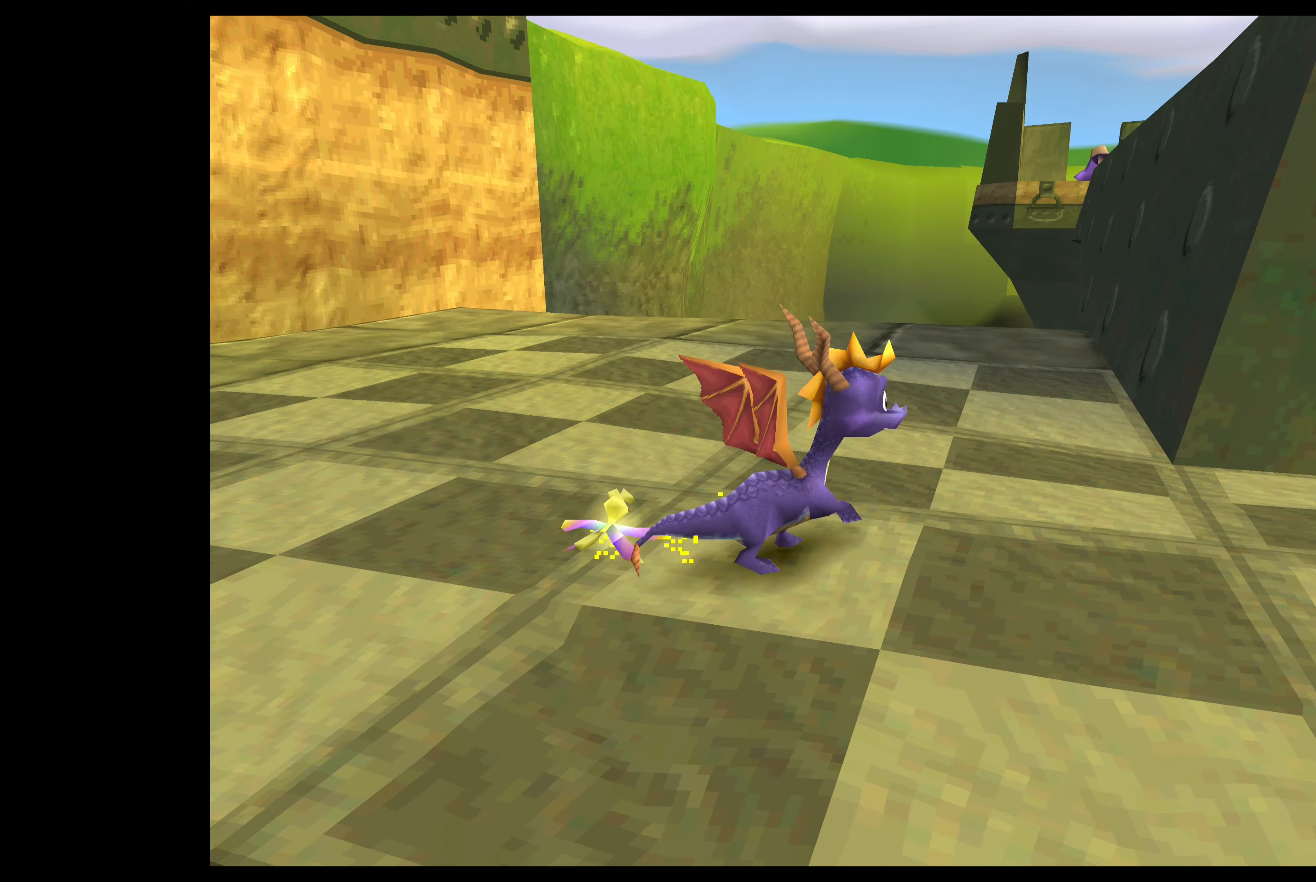
{"buttons": ["SQUARE"], "left_stick": "up-right", "events": [[150, "left_stick", "up-right"], [266, "SQUARE", "down"]]}
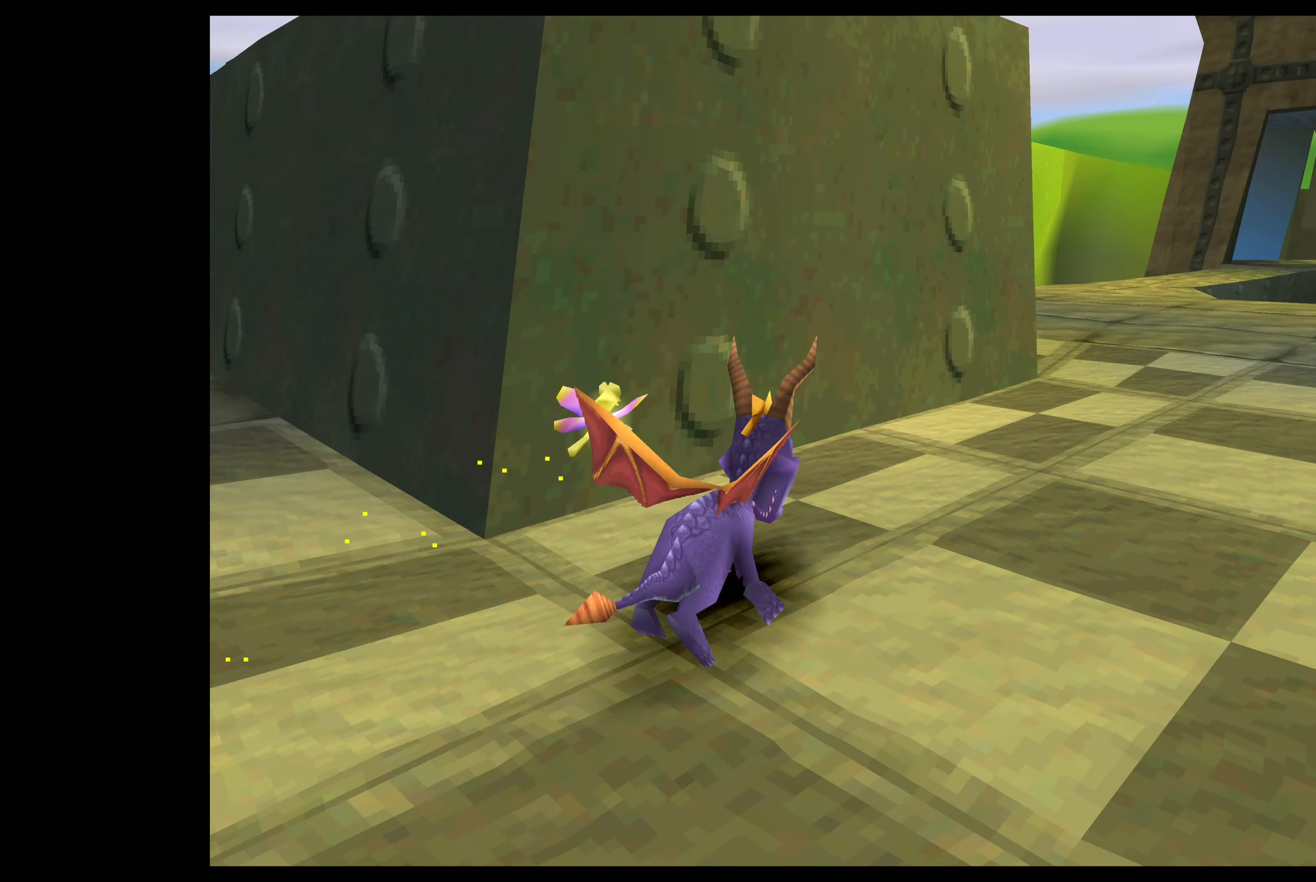
{"buttons": ["SQUARE"], "left_stick": "up", "events": [[483, "left_stick", "up"]]}
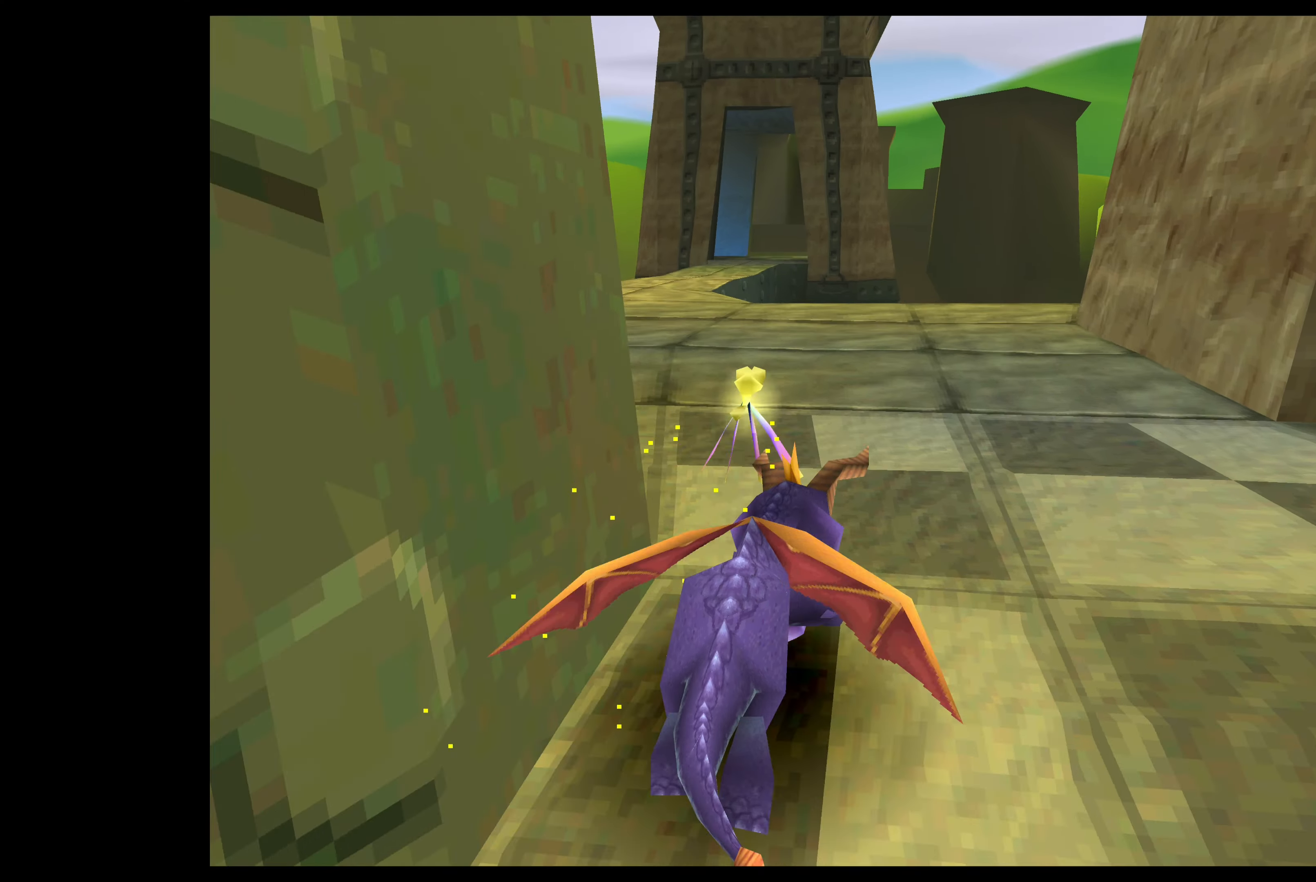
{"buttons": [], "left_stick": "up-left", "events": [[183, "left_stick", "up-left"], [483, "SQUARE", "up"]]}